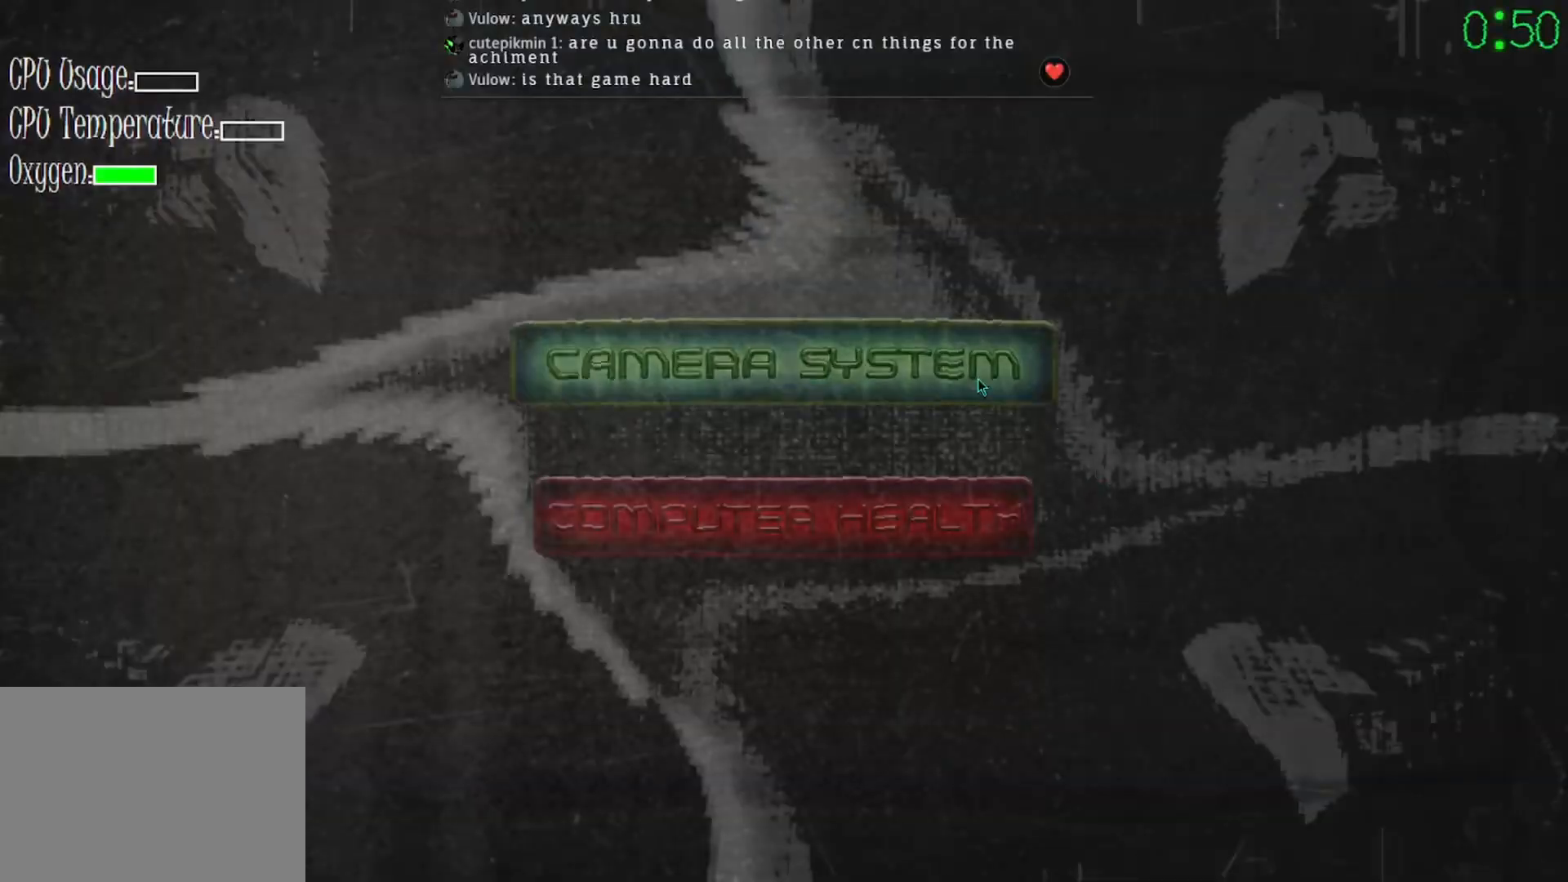
Gameplay with keyboard and mouse; each line is a JSON object with the keys and mouse buttons held at the frame after it. "events" lists presses ("down") and releases ("up") of "mouse_left", "mouse_wheel" and "mouse_right" between this image and that frame as [ms after this image, input, new state], when the widget could be followed in between. "mouse_left", "mouse_wheel", "mouse_right" = the "left", "wheel", "right" buttons of the "mouse" list. No other keys are recorded. "wheel" means that the mouse wheel is clicked or scrolled. Mouse movement is not recorded.
{"keys": [], "mouse": [], "events": [[100, "mouse_left", "down"], [167, "mouse_left", "up"], [300, "mouse_left", "down"], [400, "mouse_left", "up"]]}
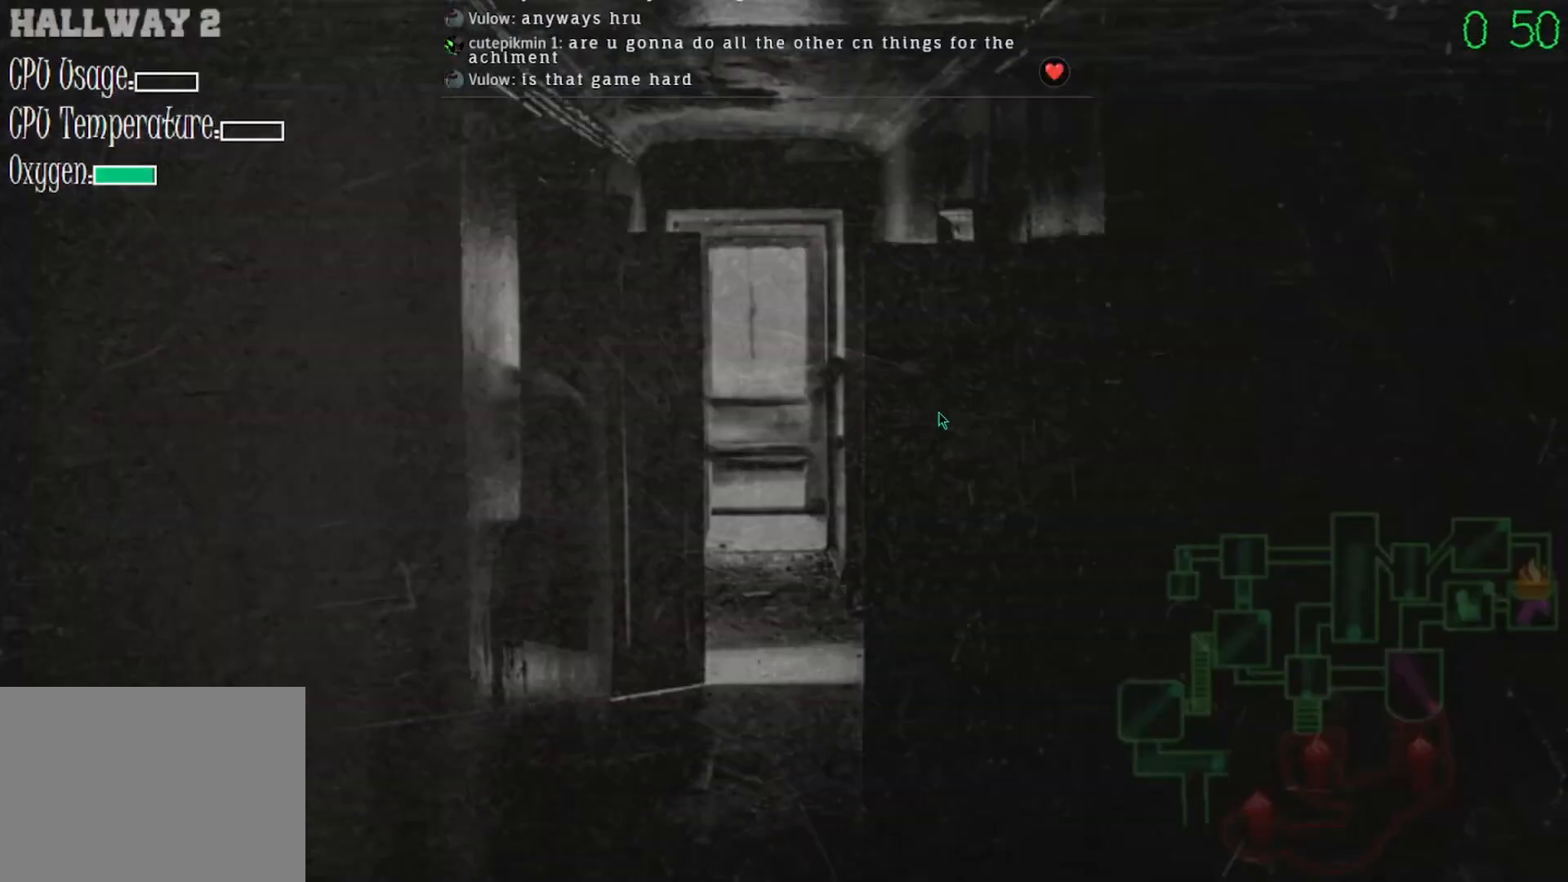
{"keys": [], "mouse": [], "events": []}
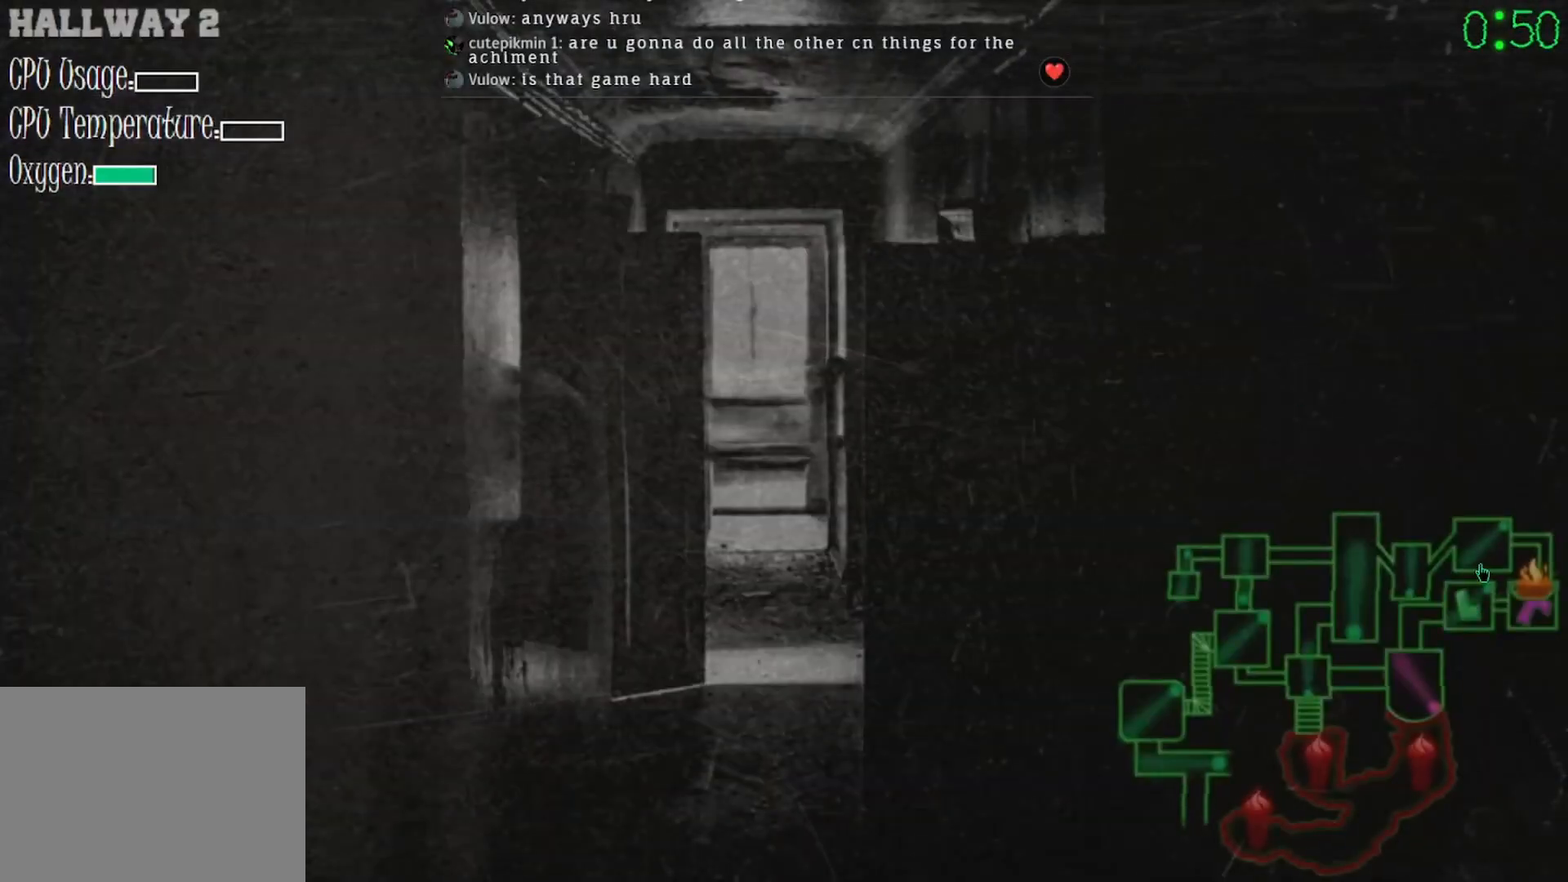
{"keys": [], "mouse": [], "events": [[100, "mouse_left", "down"], [133, "mouse_left", "up"], [433, "mouse_left", "down"], [500, "mouse_left", "up"]]}
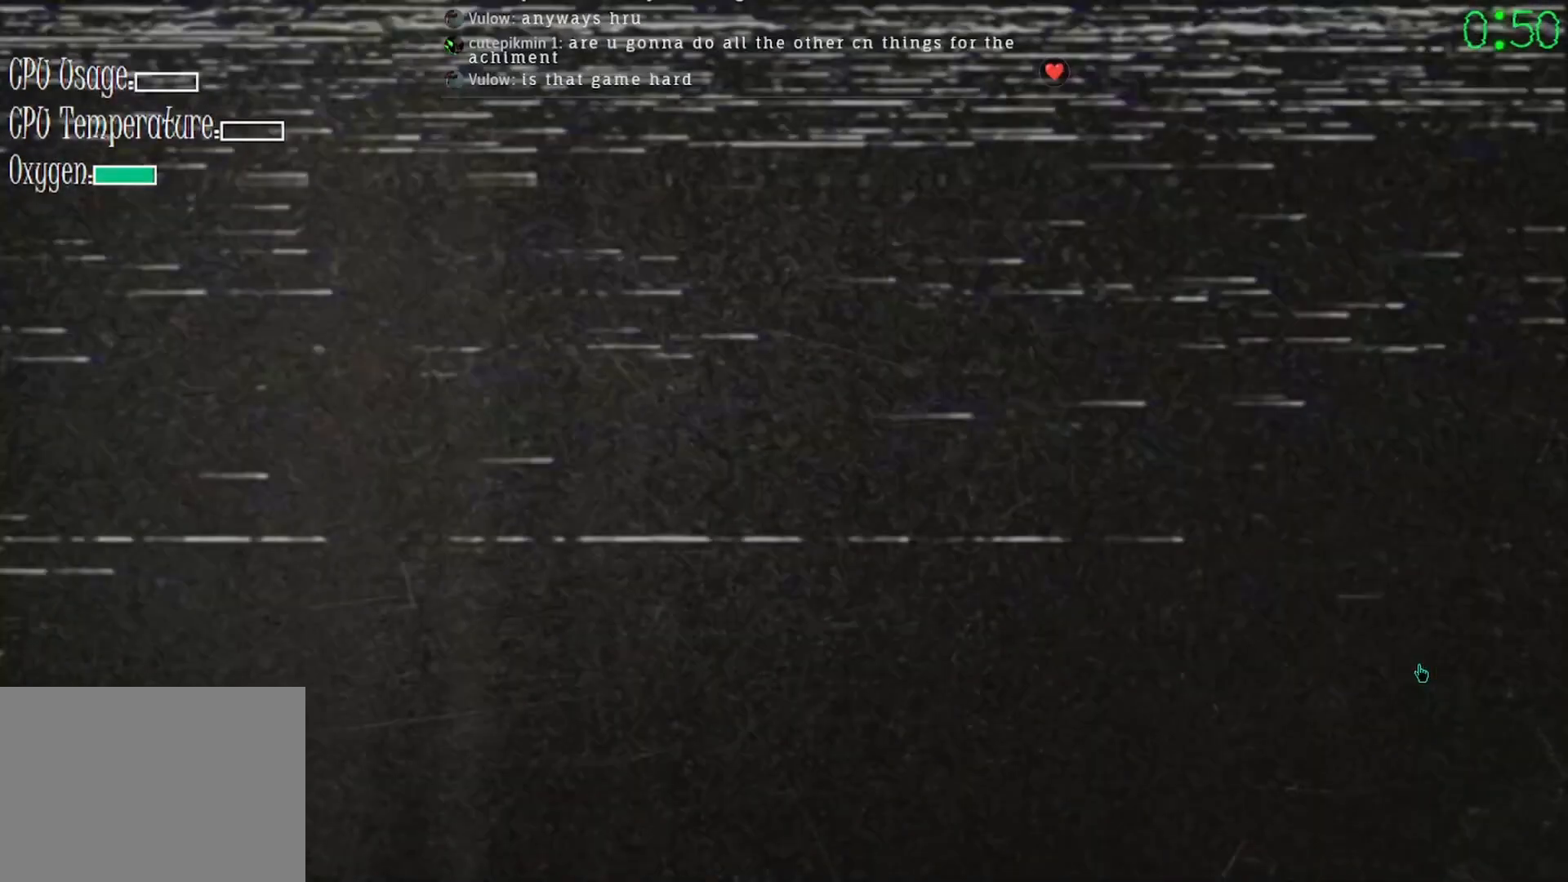
{"keys": [], "mouse": [], "events": []}
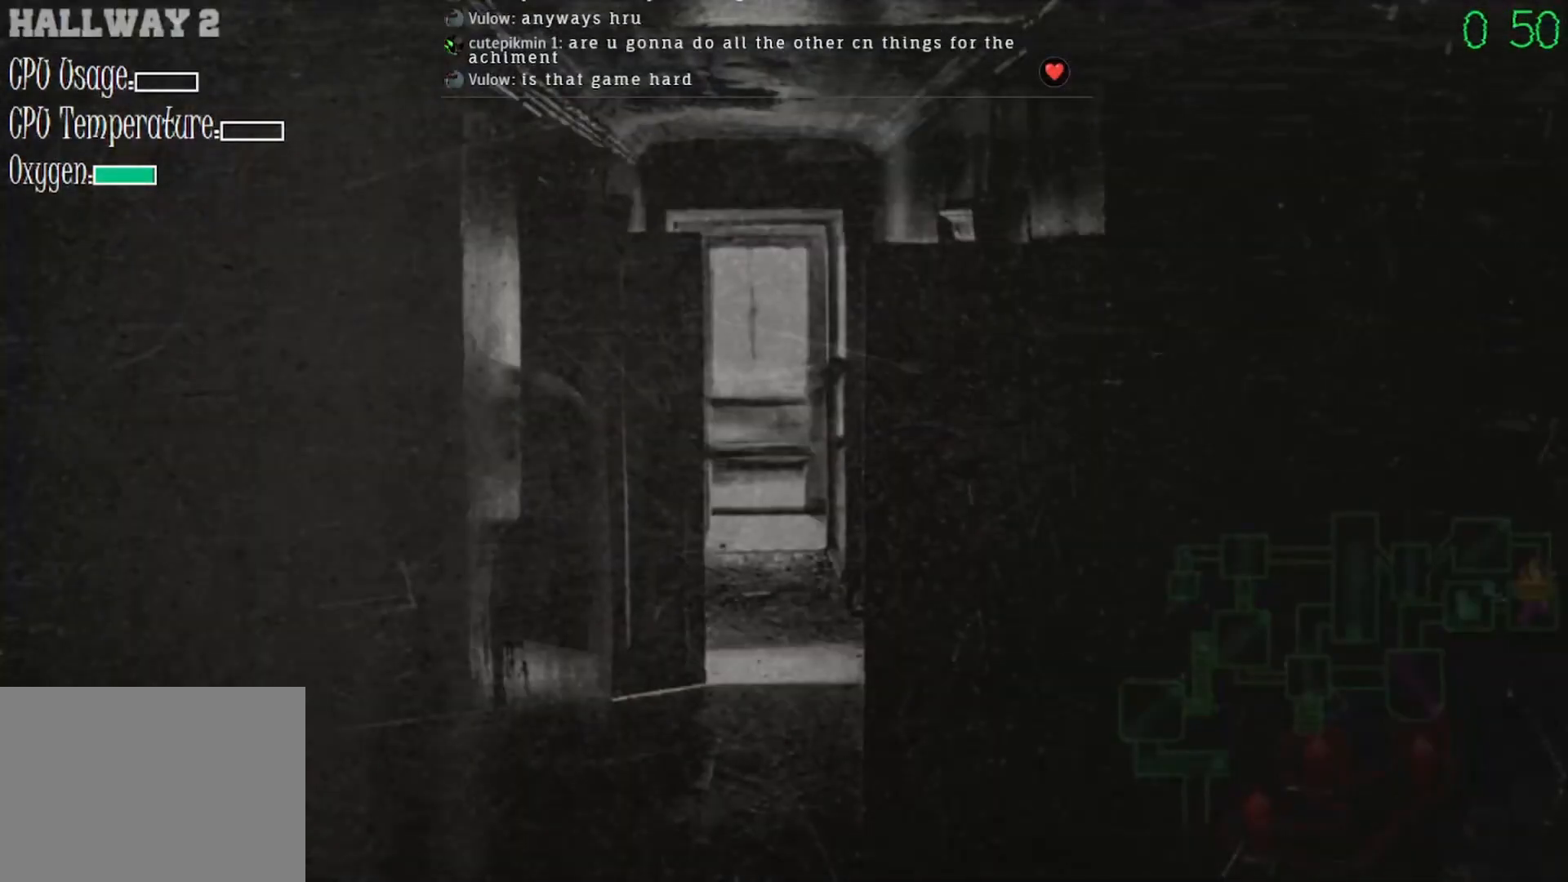
{"keys": [], "mouse": ["left"], "events": [[500, "mouse_left", "down"]]}
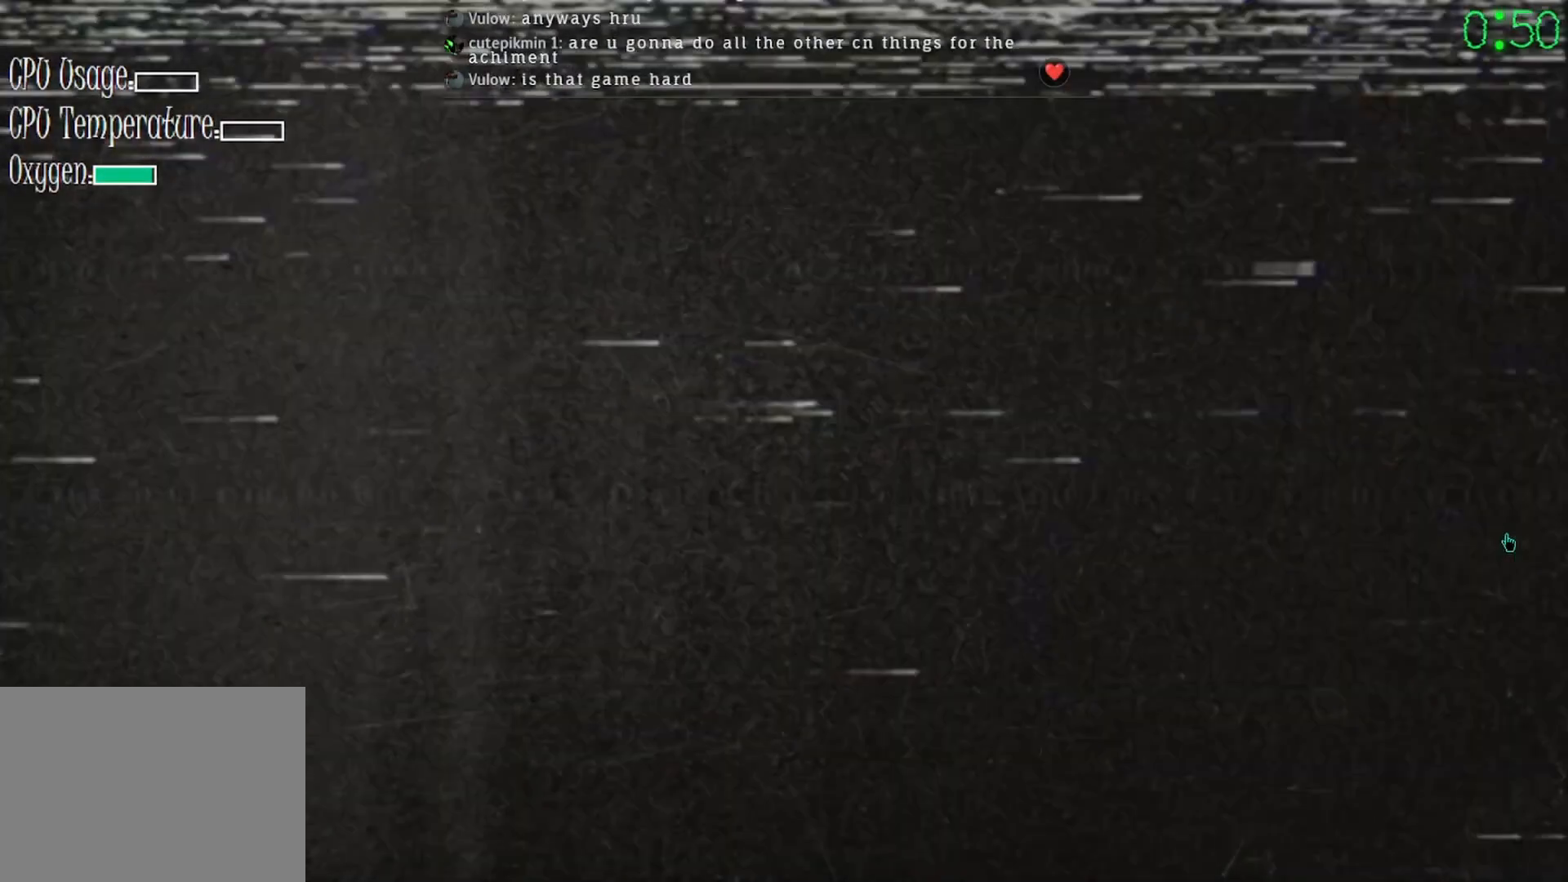
{"keys": [], "mouse": ["left"], "events": [[67, "mouse_left", "up"], [467, "mouse_left", "down"]]}
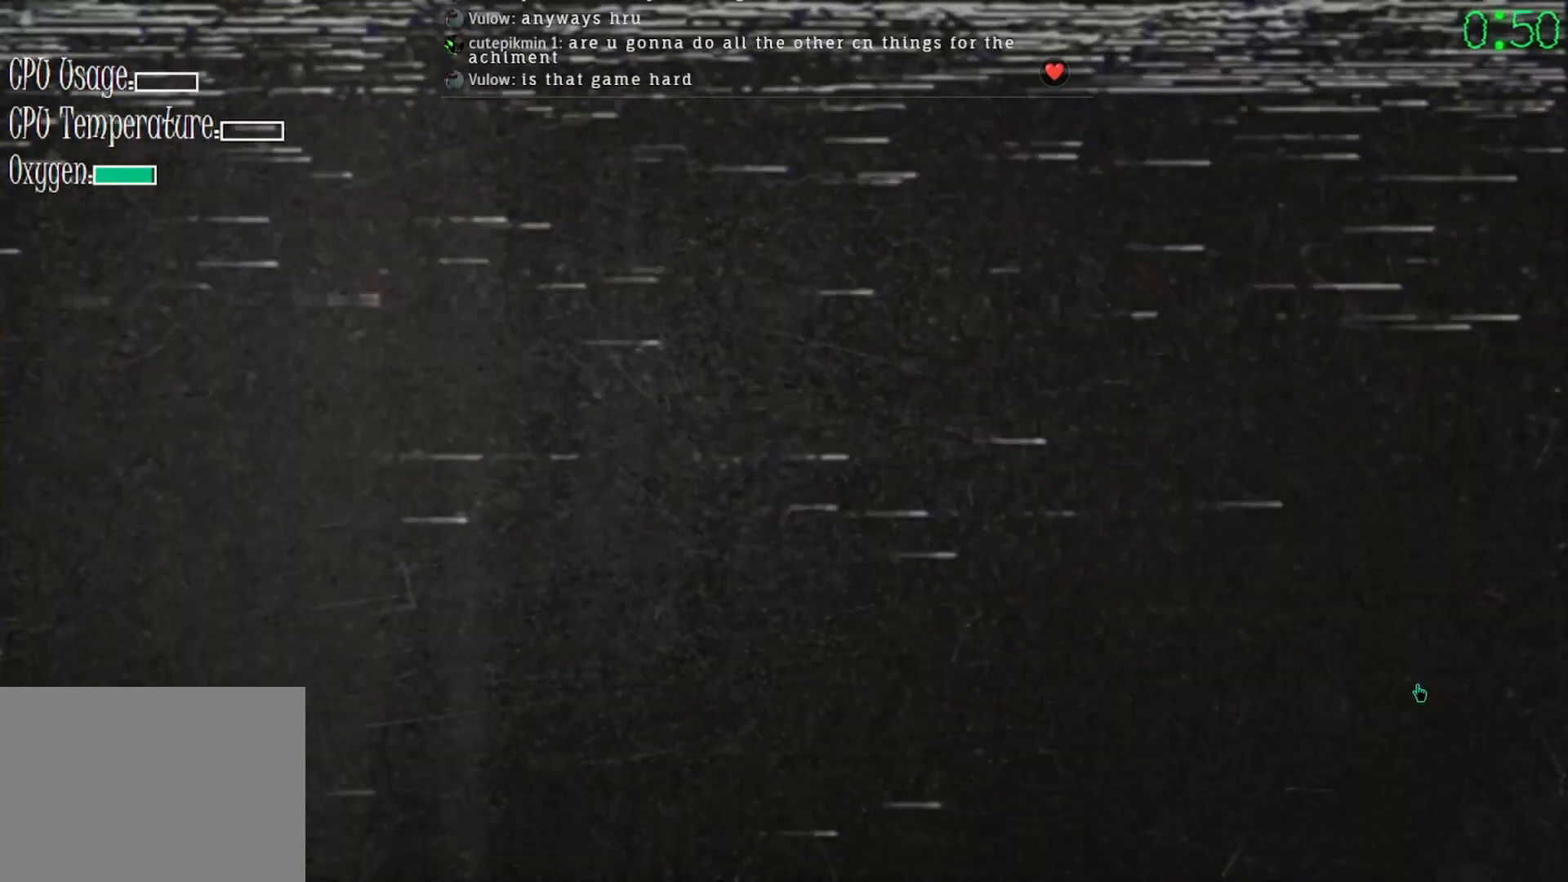
{"keys": [], "mouse": [], "events": [[33, "mouse_left", "up"]]}
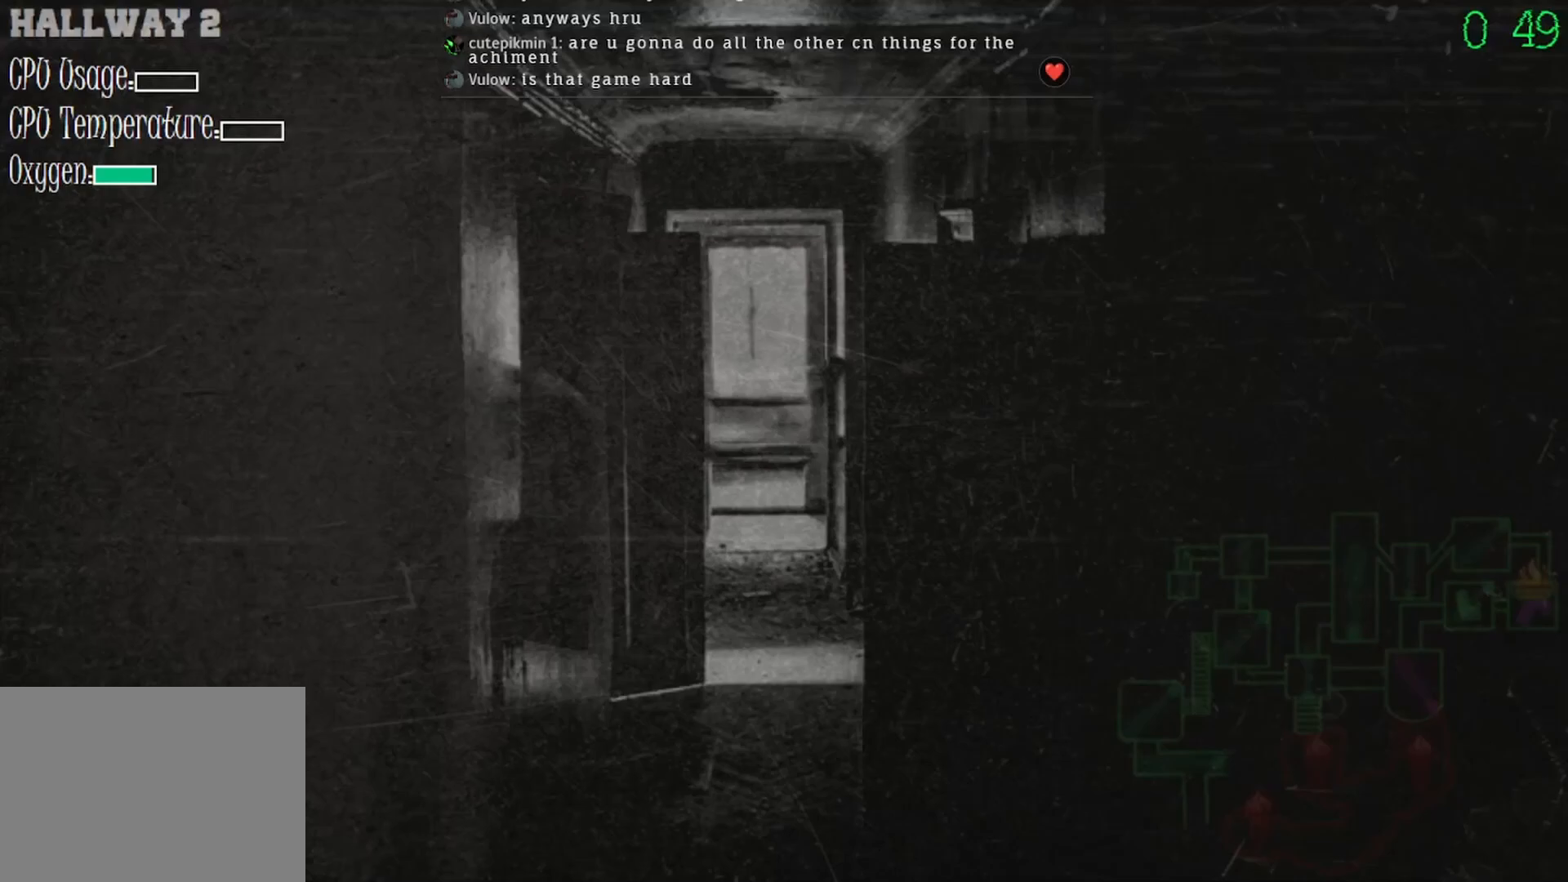
{"keys": [], "mouse": [], "events": [[67, "mouse_left", "down"], [133, "mouse_left", "up"]]}
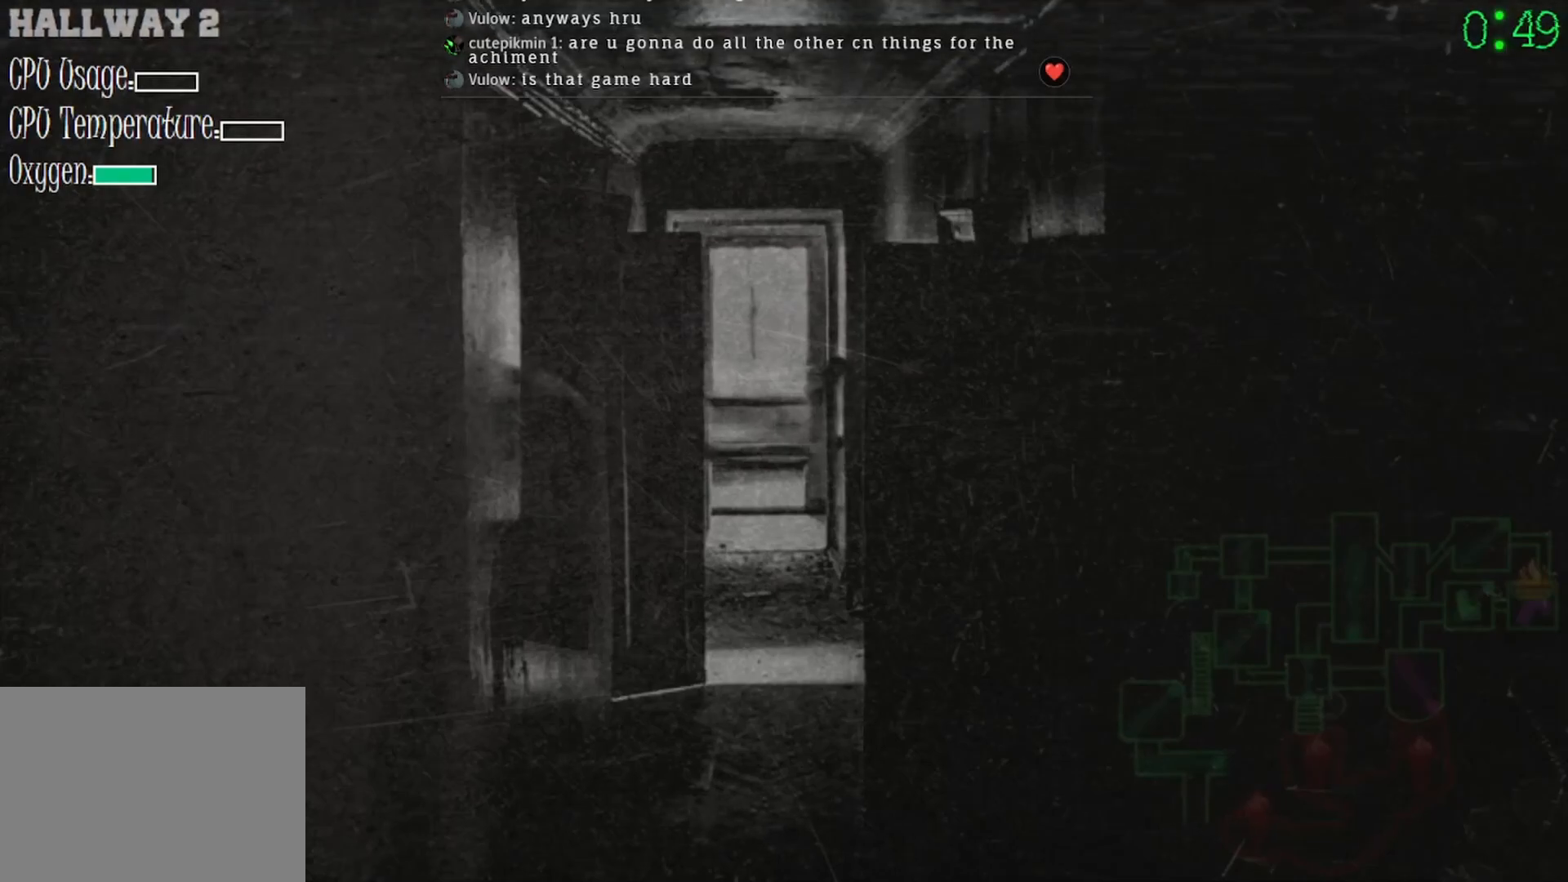
{"keys": [], "mouse": [], "events": [[33, "mouse_left", "down"], [100, "mouse_left", "up"]]}
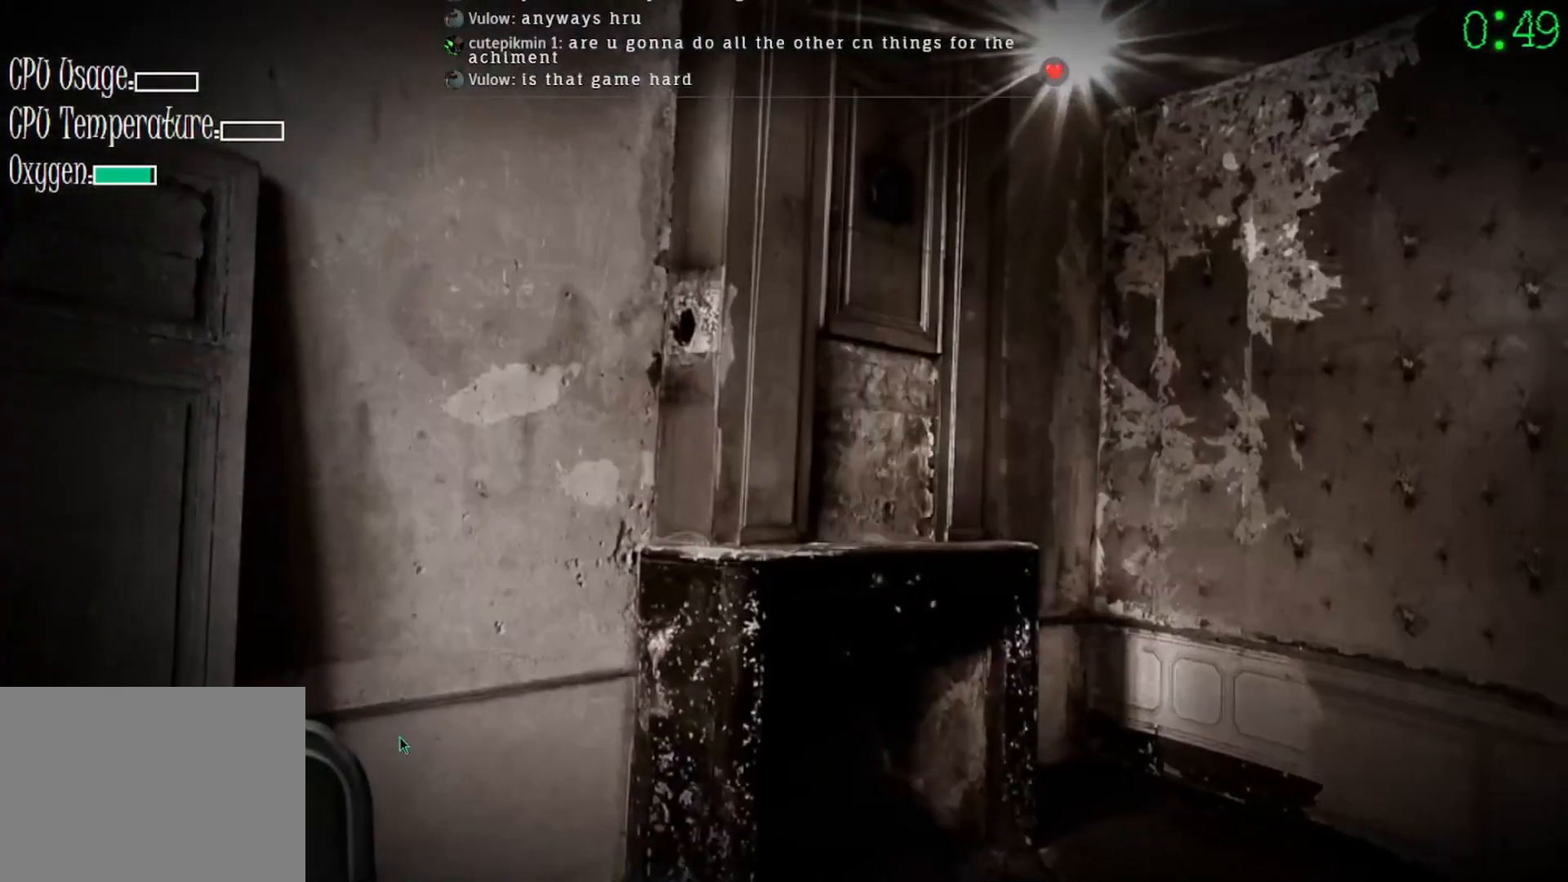
{"keys": [], "mouse": [], "events": []}
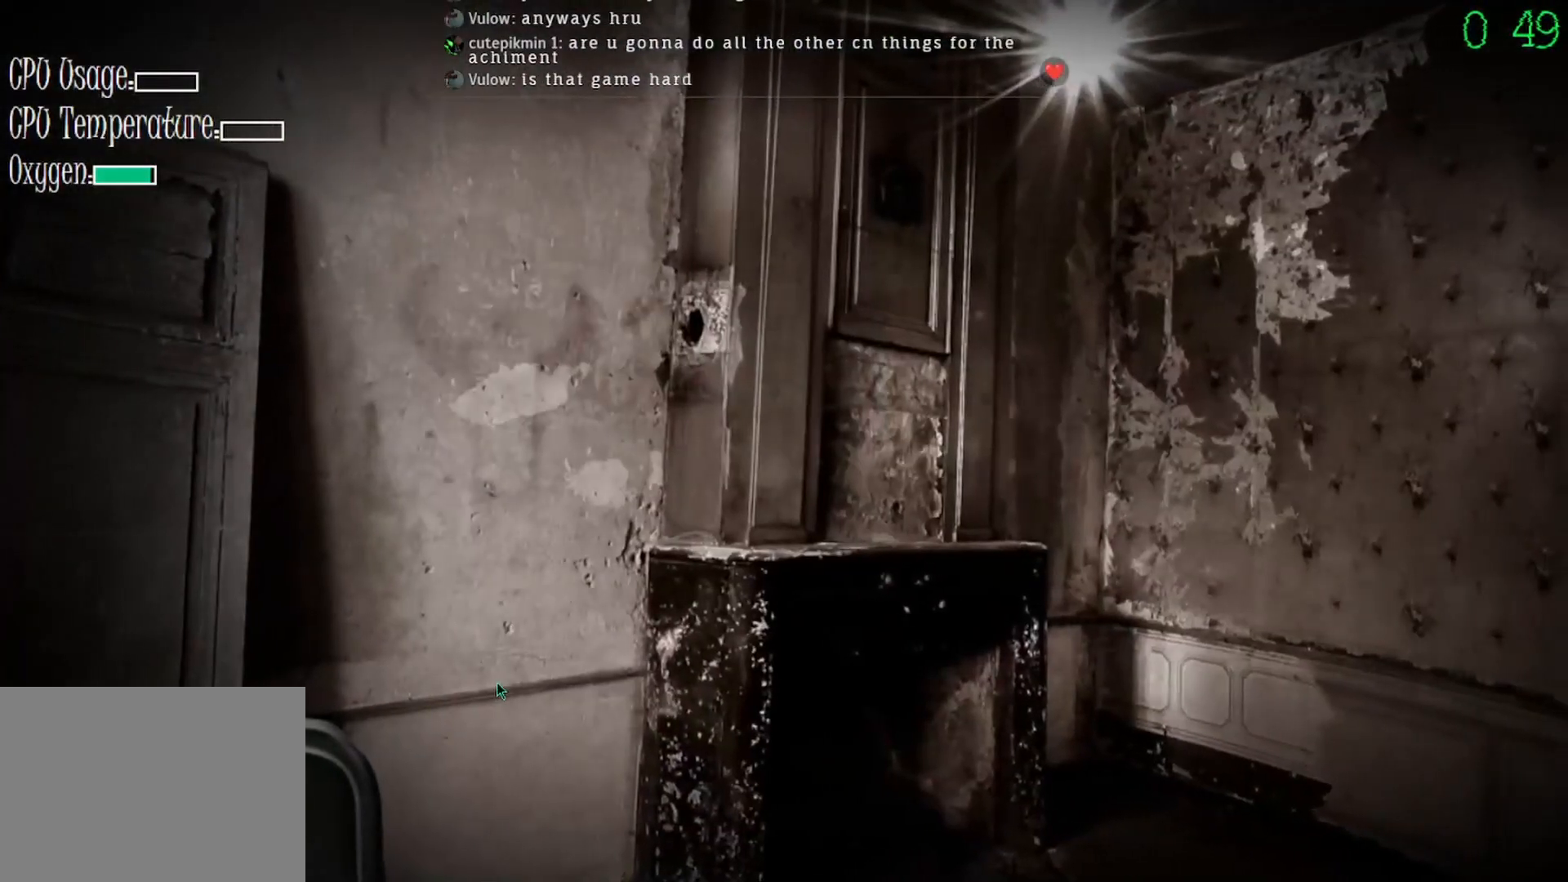
{"keys": [], "mouse": [], "events": []}
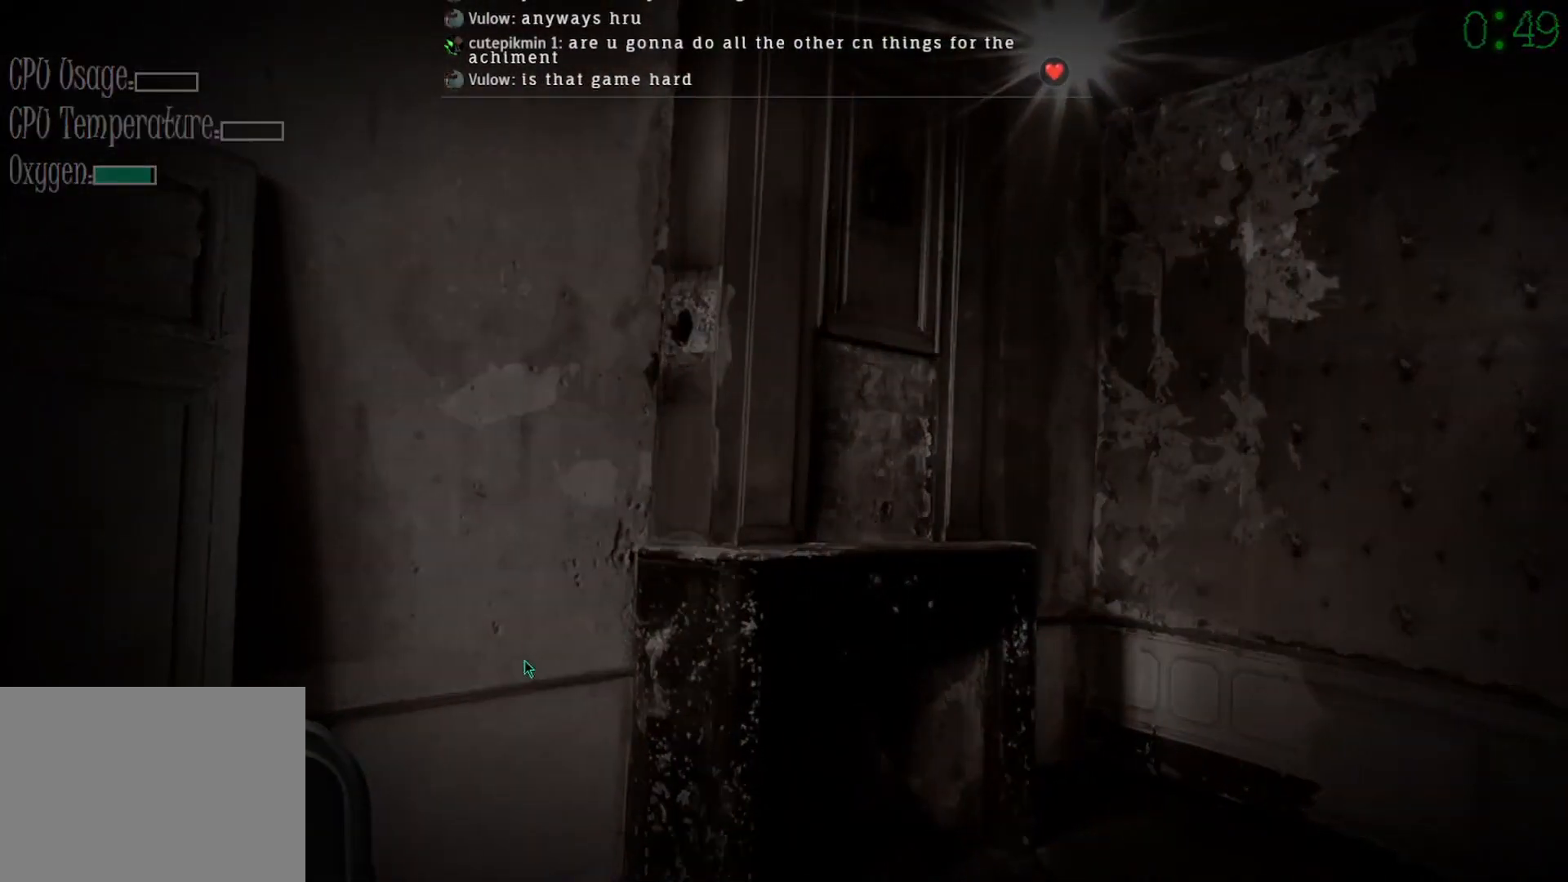
{"keys": [], "mouse": ["left"], "events": [[200, "mouse_left", "down"]]}
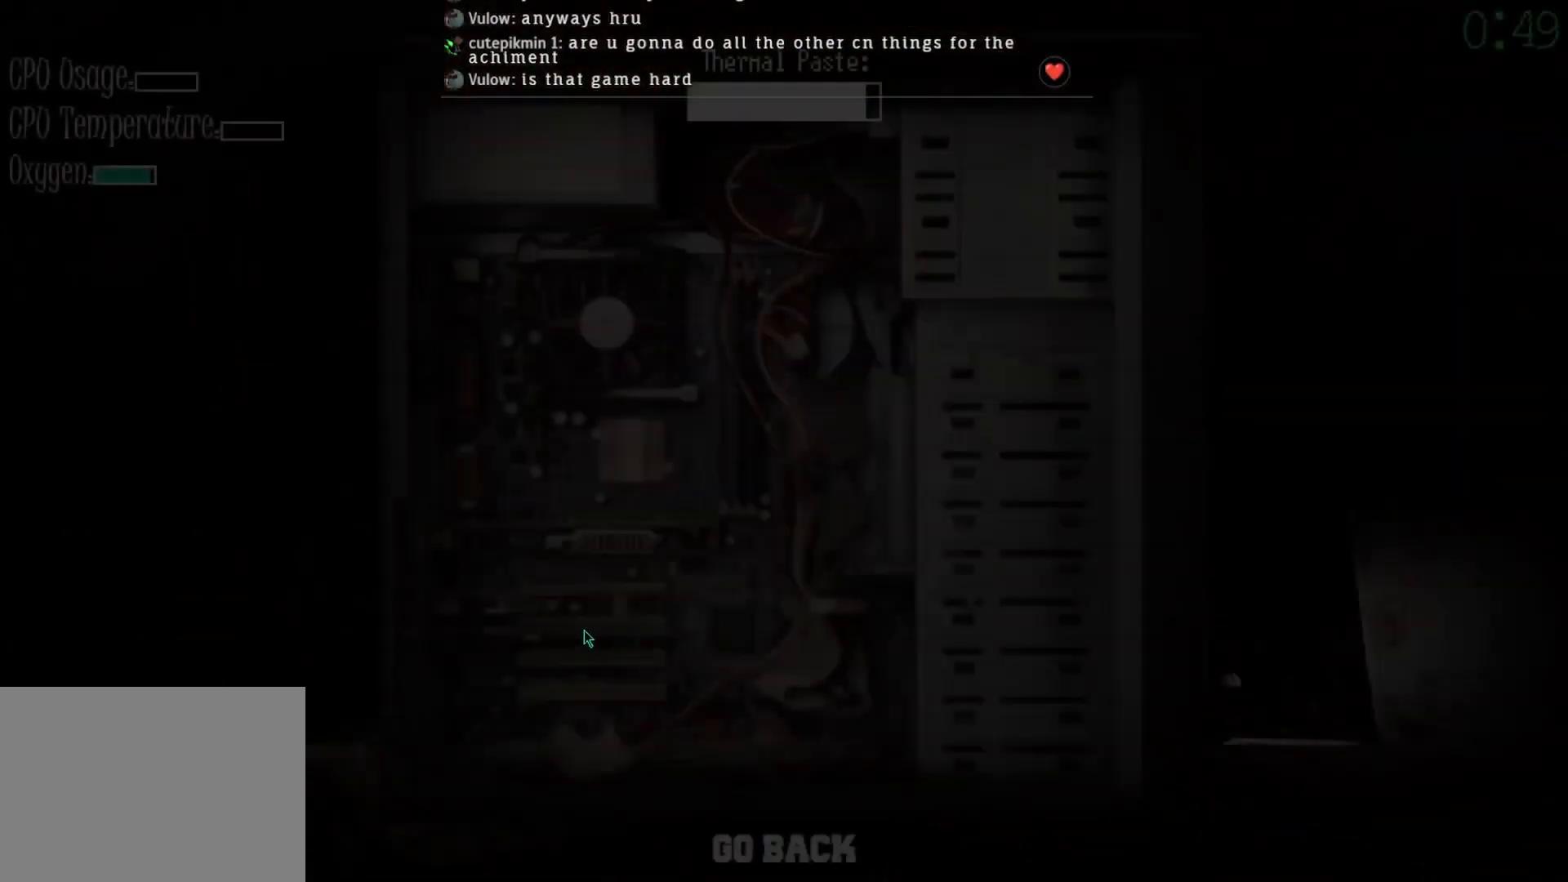
{"keys": [], "mouse": ["left"], "events": []}
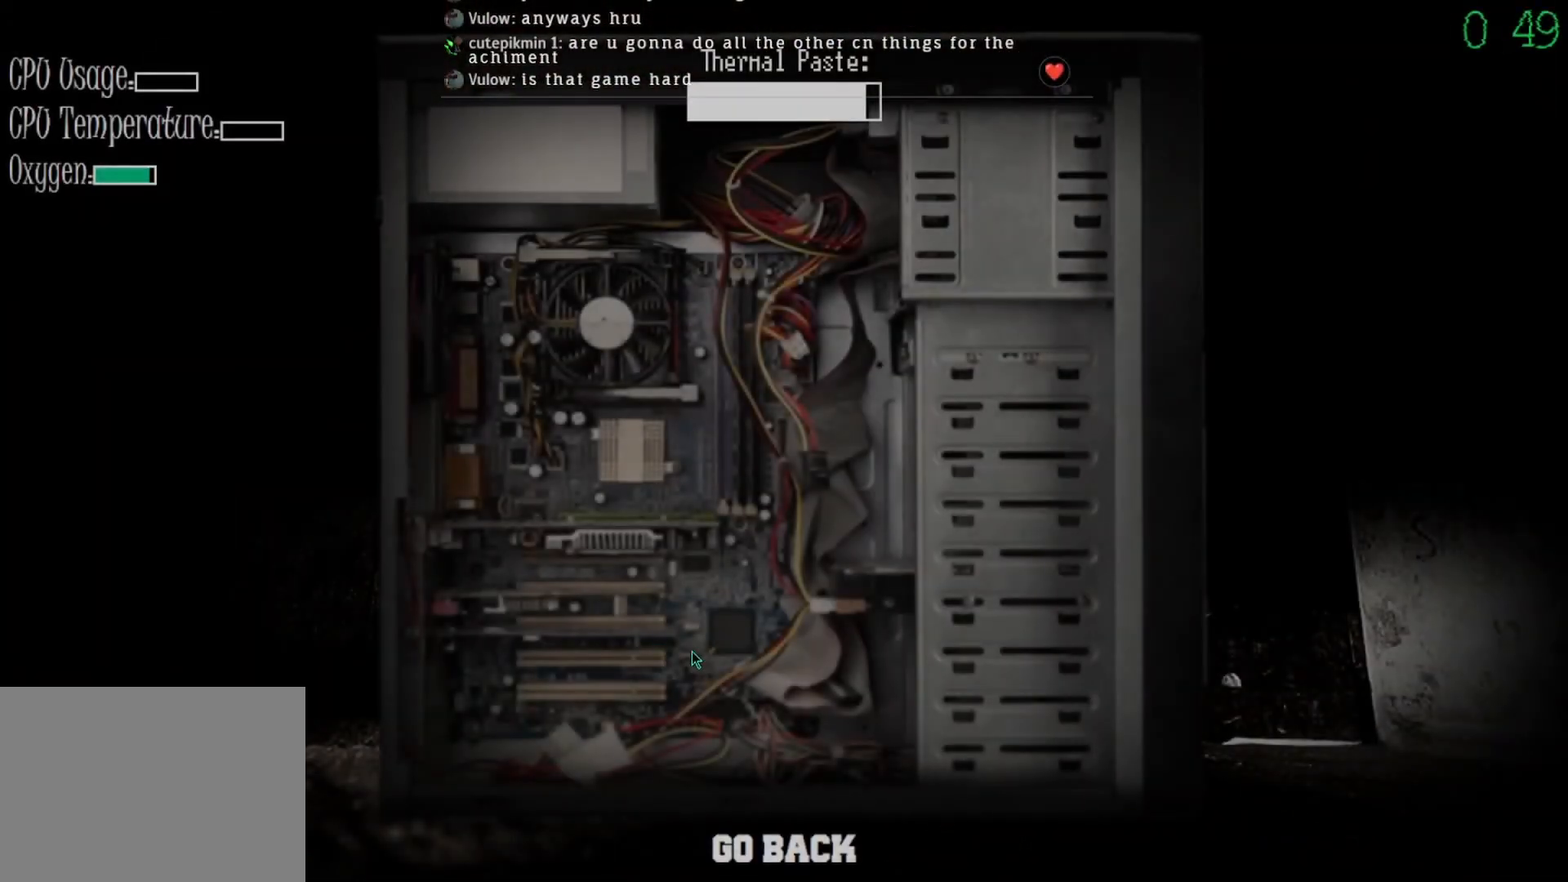
{"keys": [], "mouse": ["left"], "events": []}
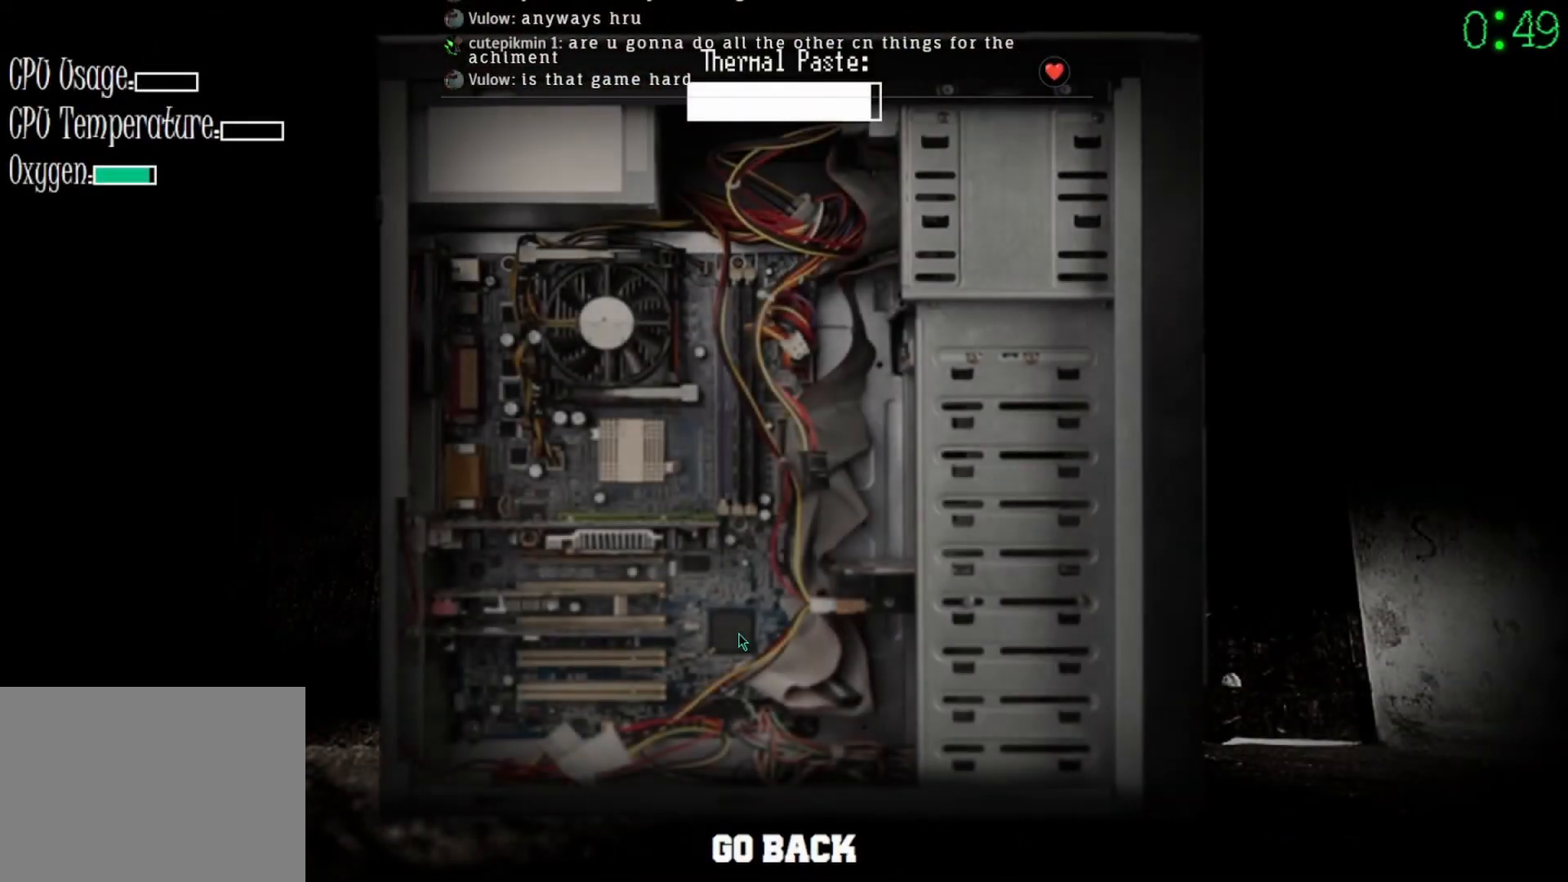
{"keys": [], "mouse": ["left"], "events": []}
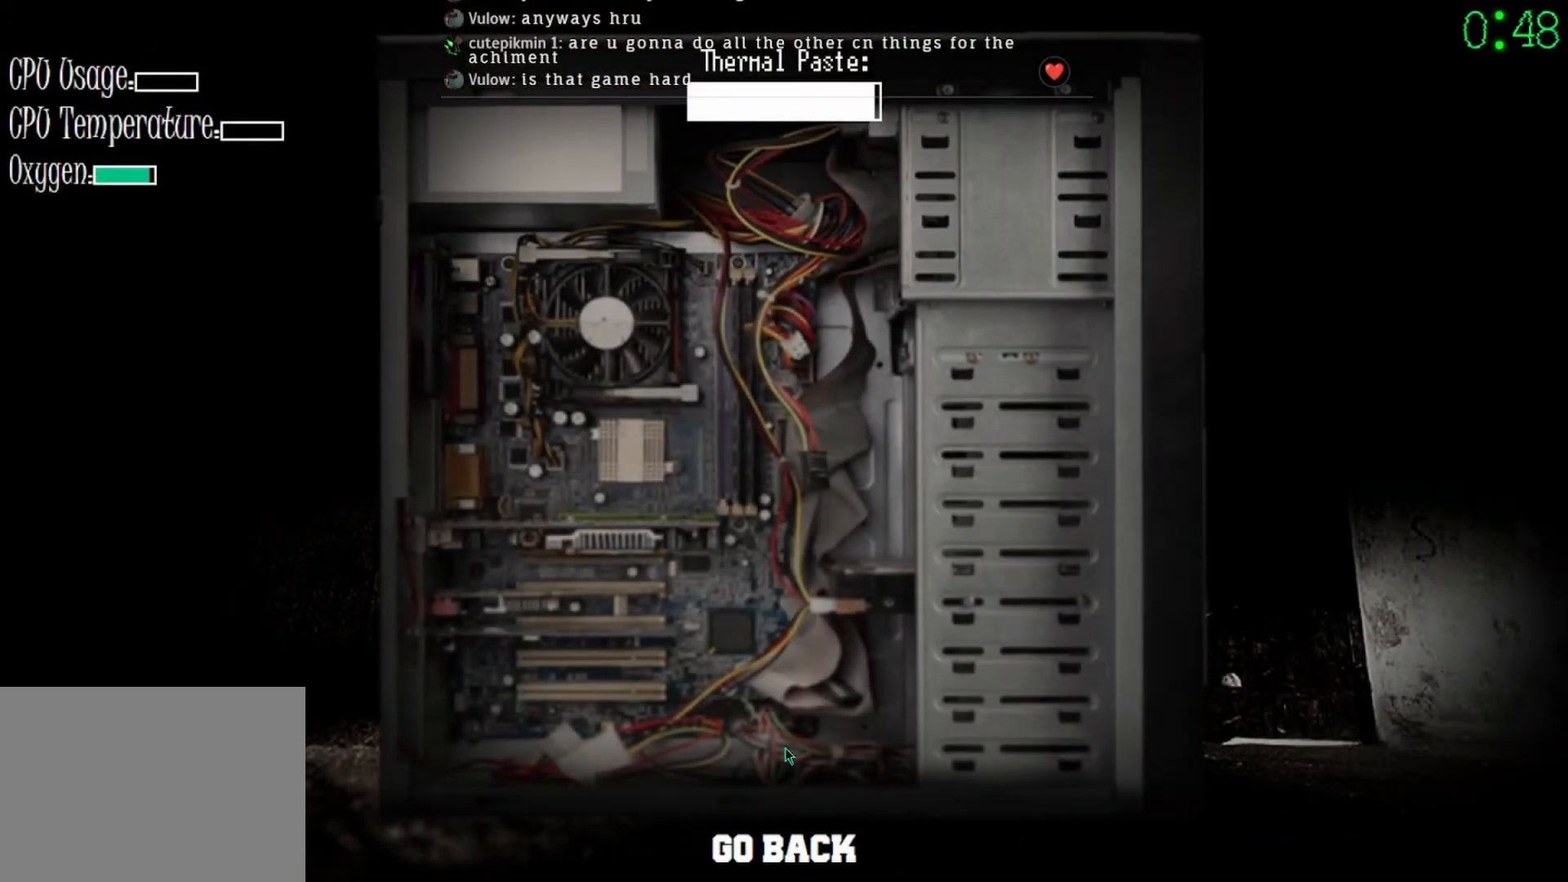
{"keys": [], "mouse": [], "events": [[33, "mouse_left", "up"], [100, "mouse_left", "down"], [167, "mouse_left", "up"], [233, "mouse_left", "down"], [267, "mouse_left", "up"]]}
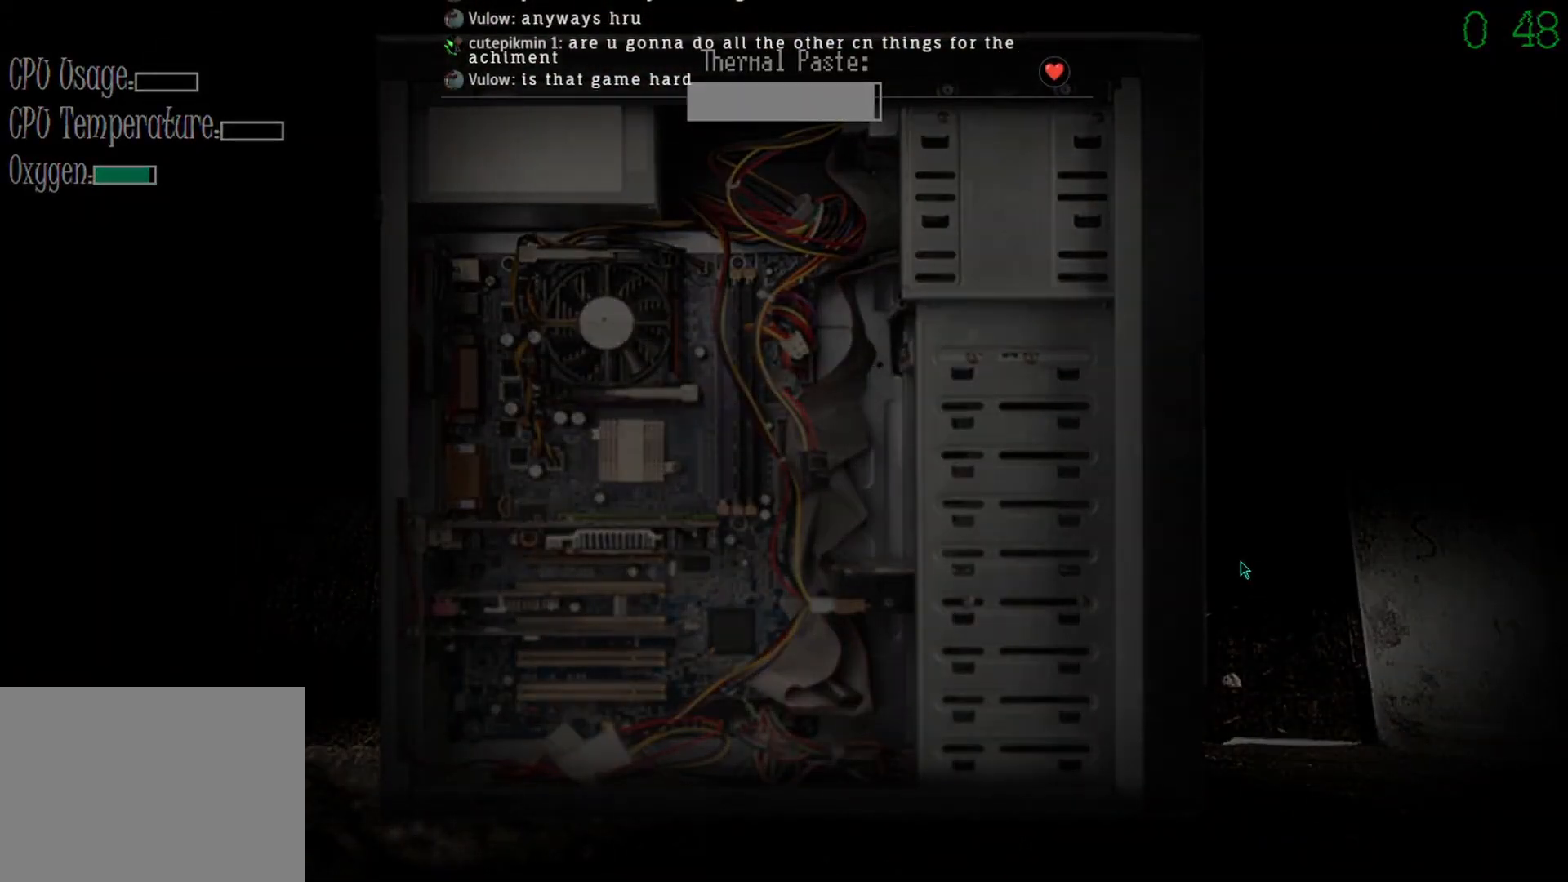
{"keys": [], "mouse": [], "events": []}
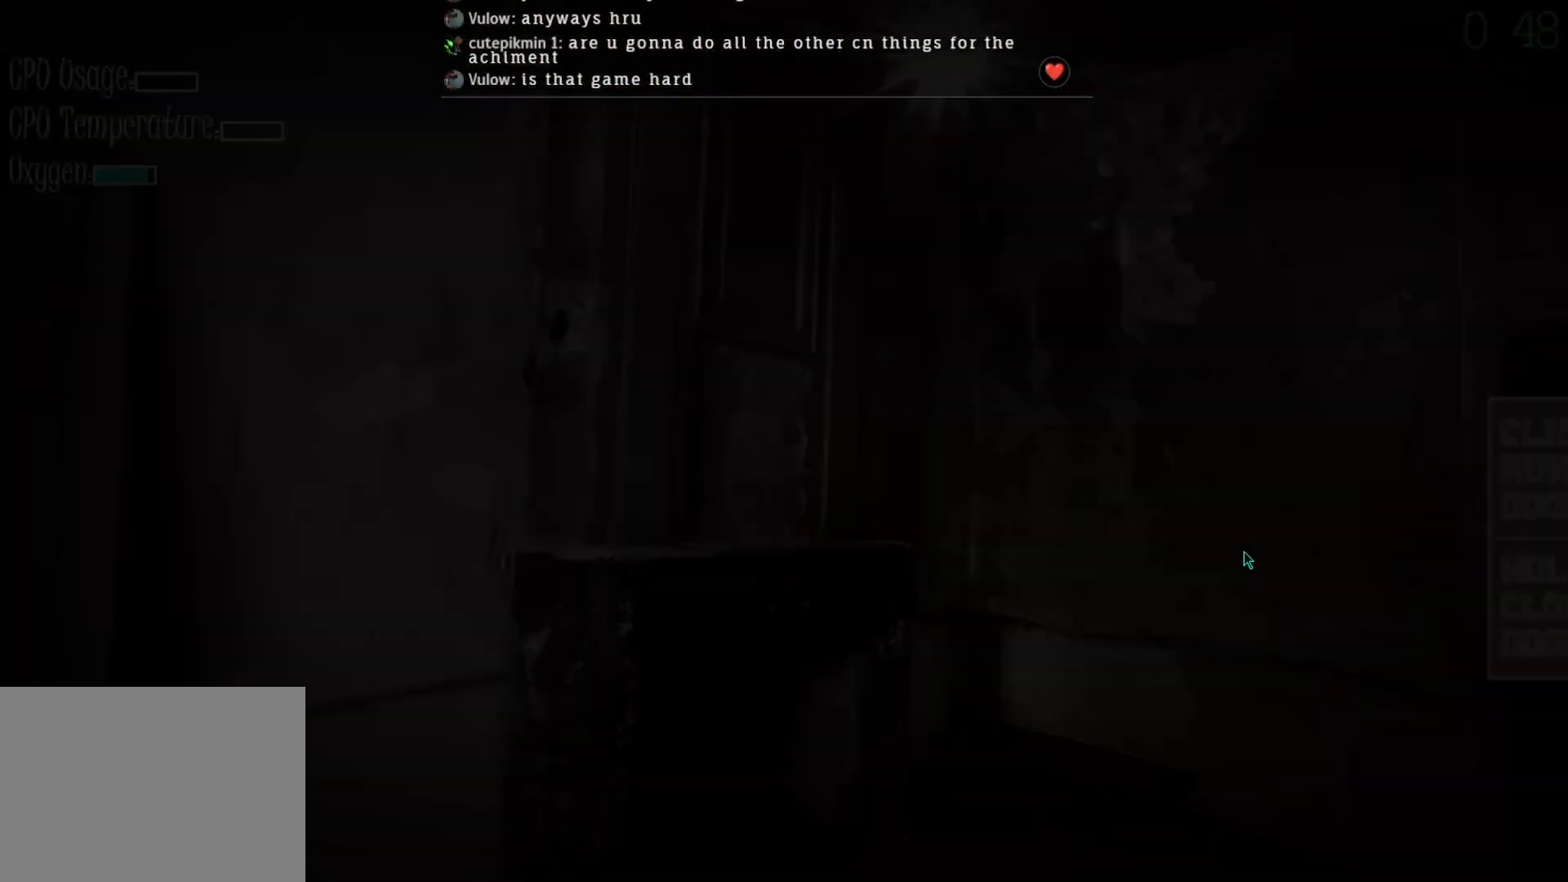
{"keys": [], "mouse": [], "events": []}
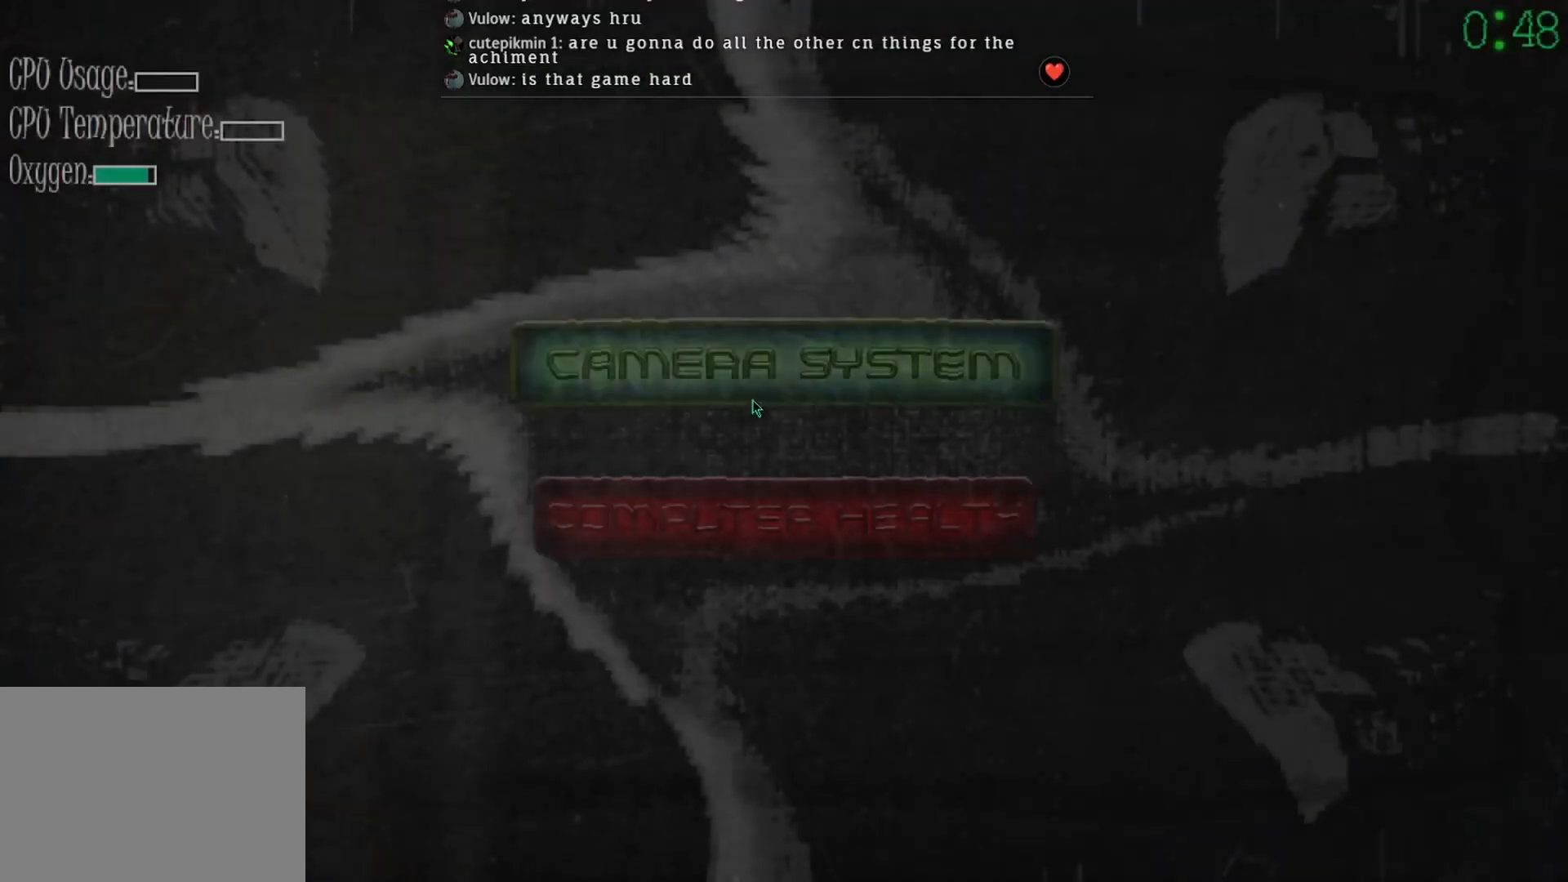
{"keys": [], "mouse": [], "events": [[33, "mouse_left", "down"], [100, "mouse_left", "up"]]}
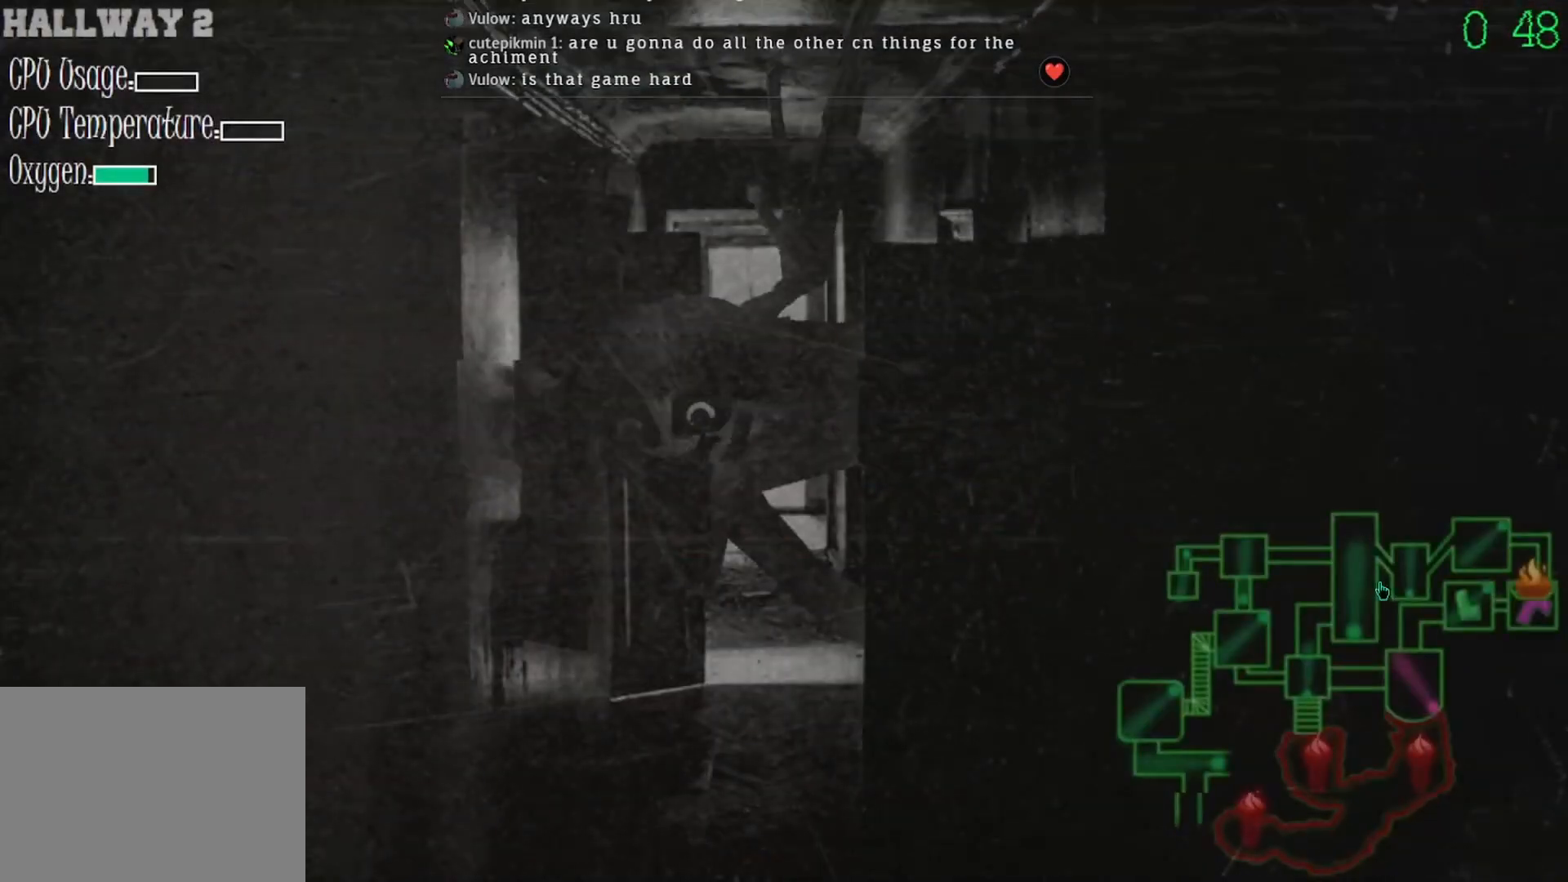
{"keys": [], "mouse": [], "events": [[267, "mouse_left", "down"], [333, "mouse_left", "up"]]}
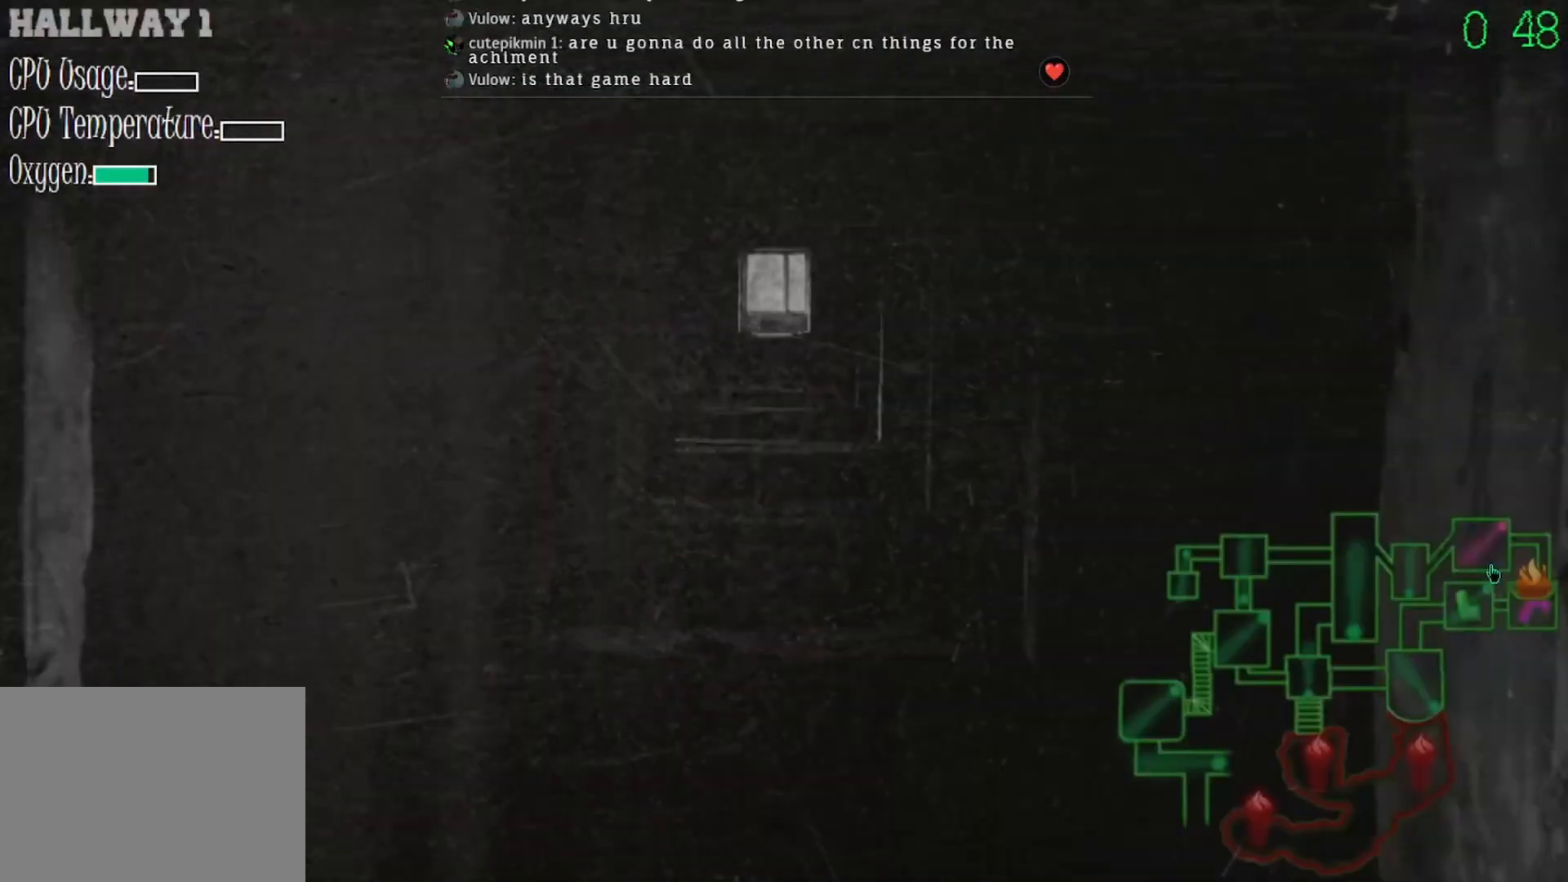
{"keys": [], "mouse": [], "events": [[167, "mouse_left", "down"], [233, "mouse_left", "up"]]}
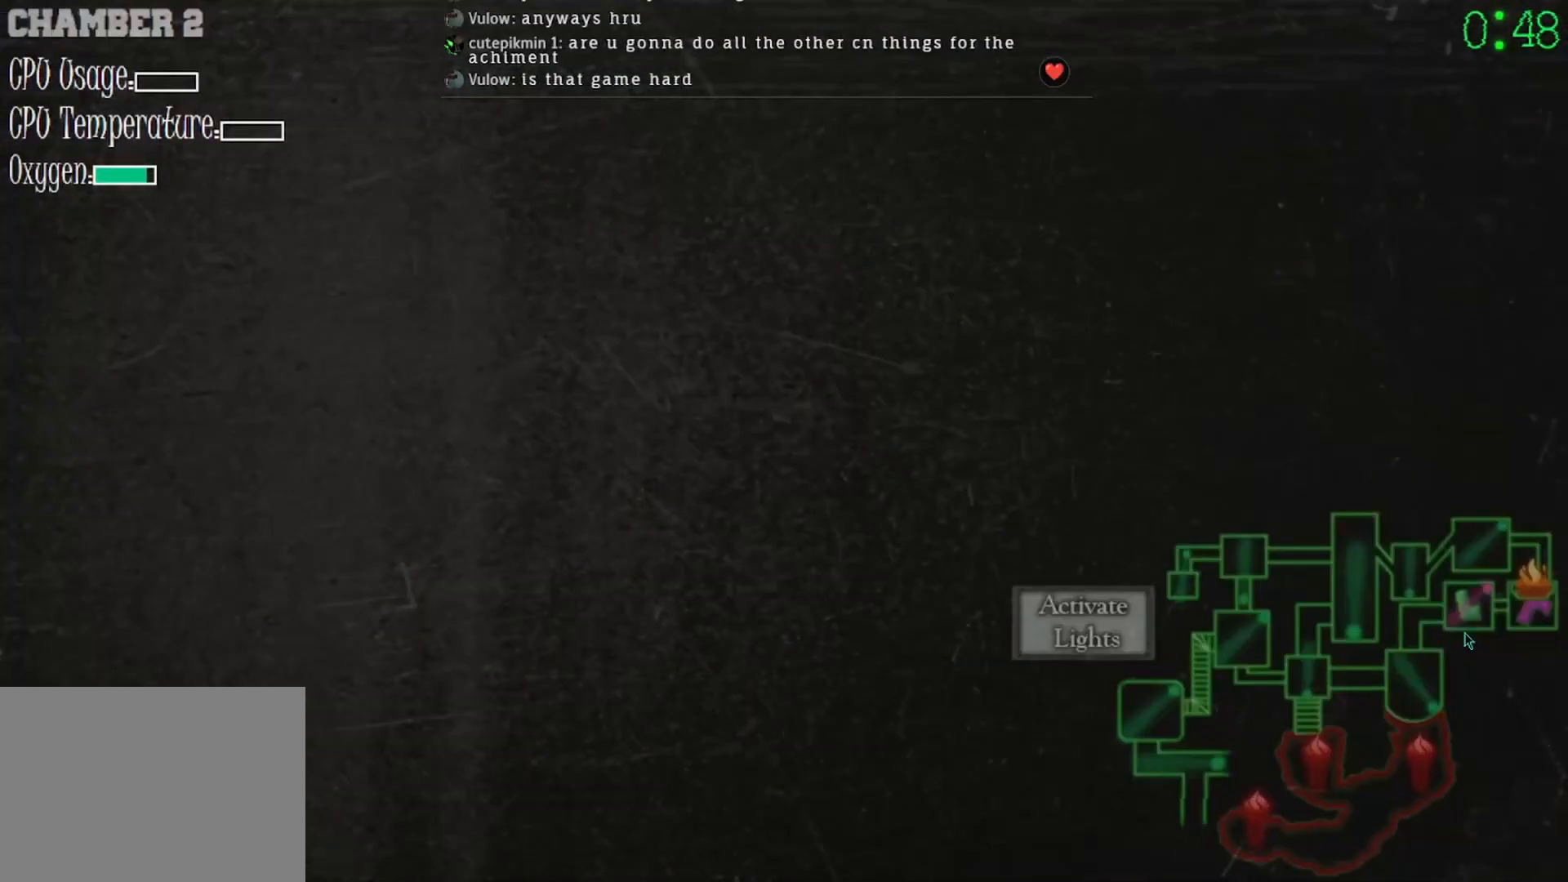
{"keys": [], "mouse": [], "events": [[100, "mouse_left", "down"], [200, "mouse_left", "up"]]}
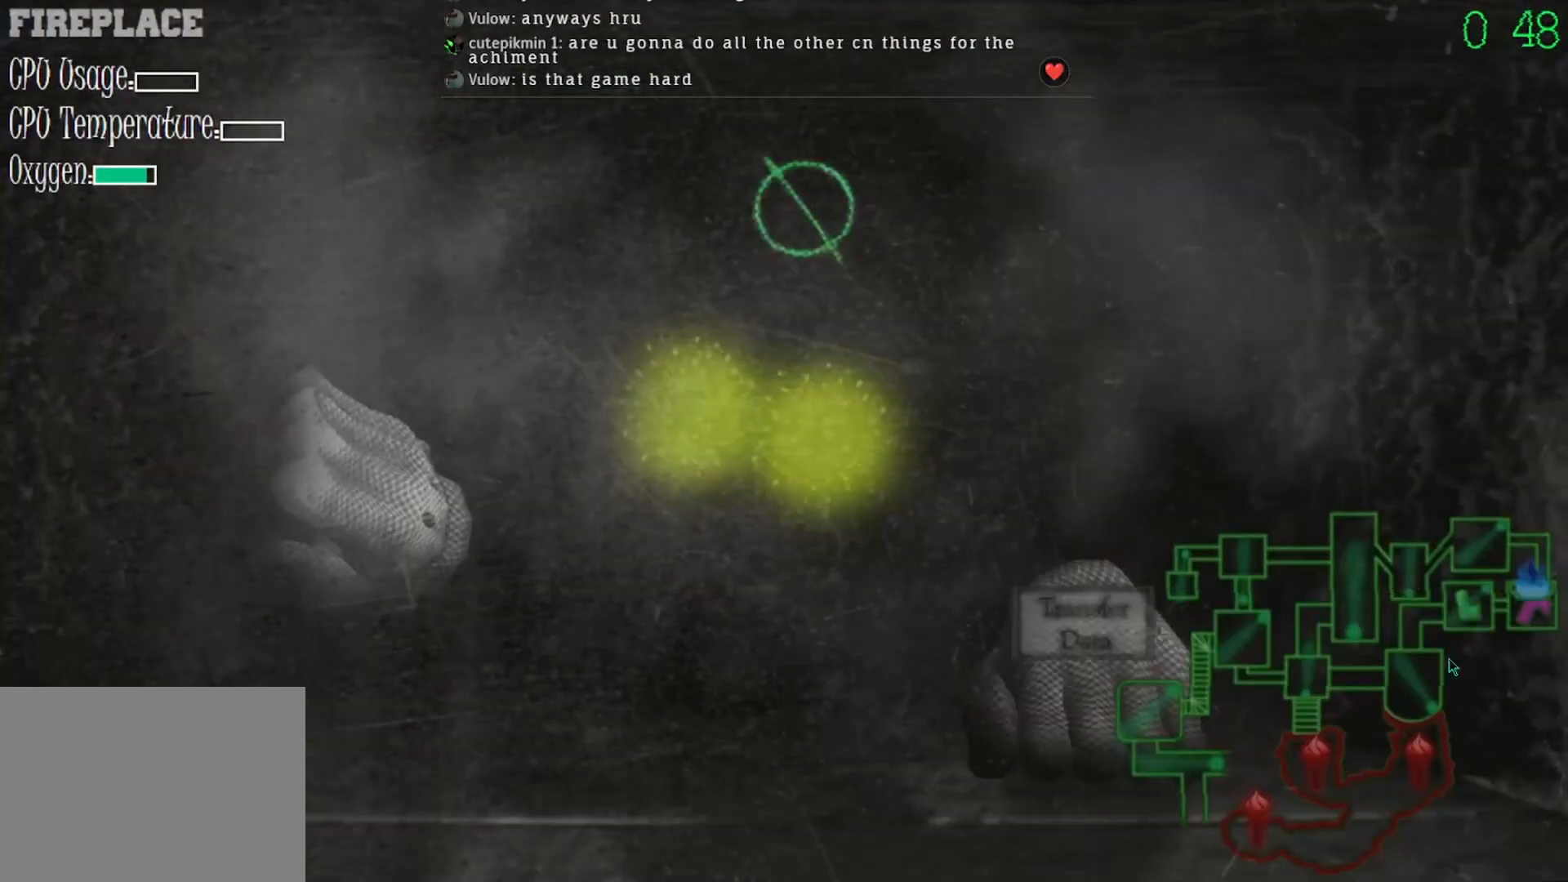
{"keys": [], "mouse": [], "events": [[333, "mouse_left", "down"], [400, "mouse_left", "up"]]}
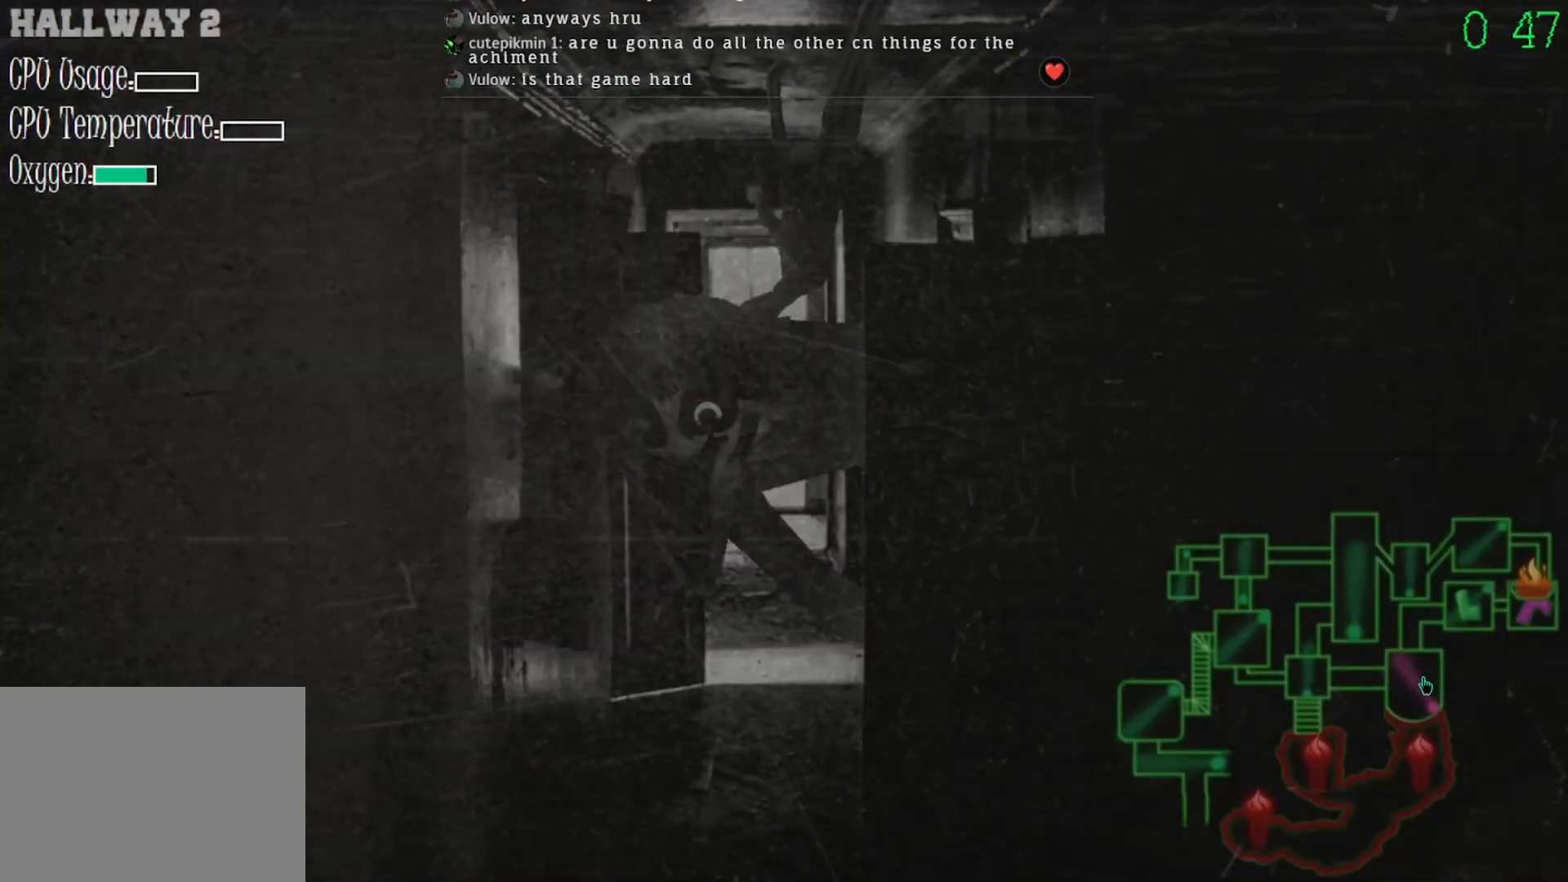
{"keys": [], "mouse": ["left"], "events": [[500, "mouse_left", "down"]]}
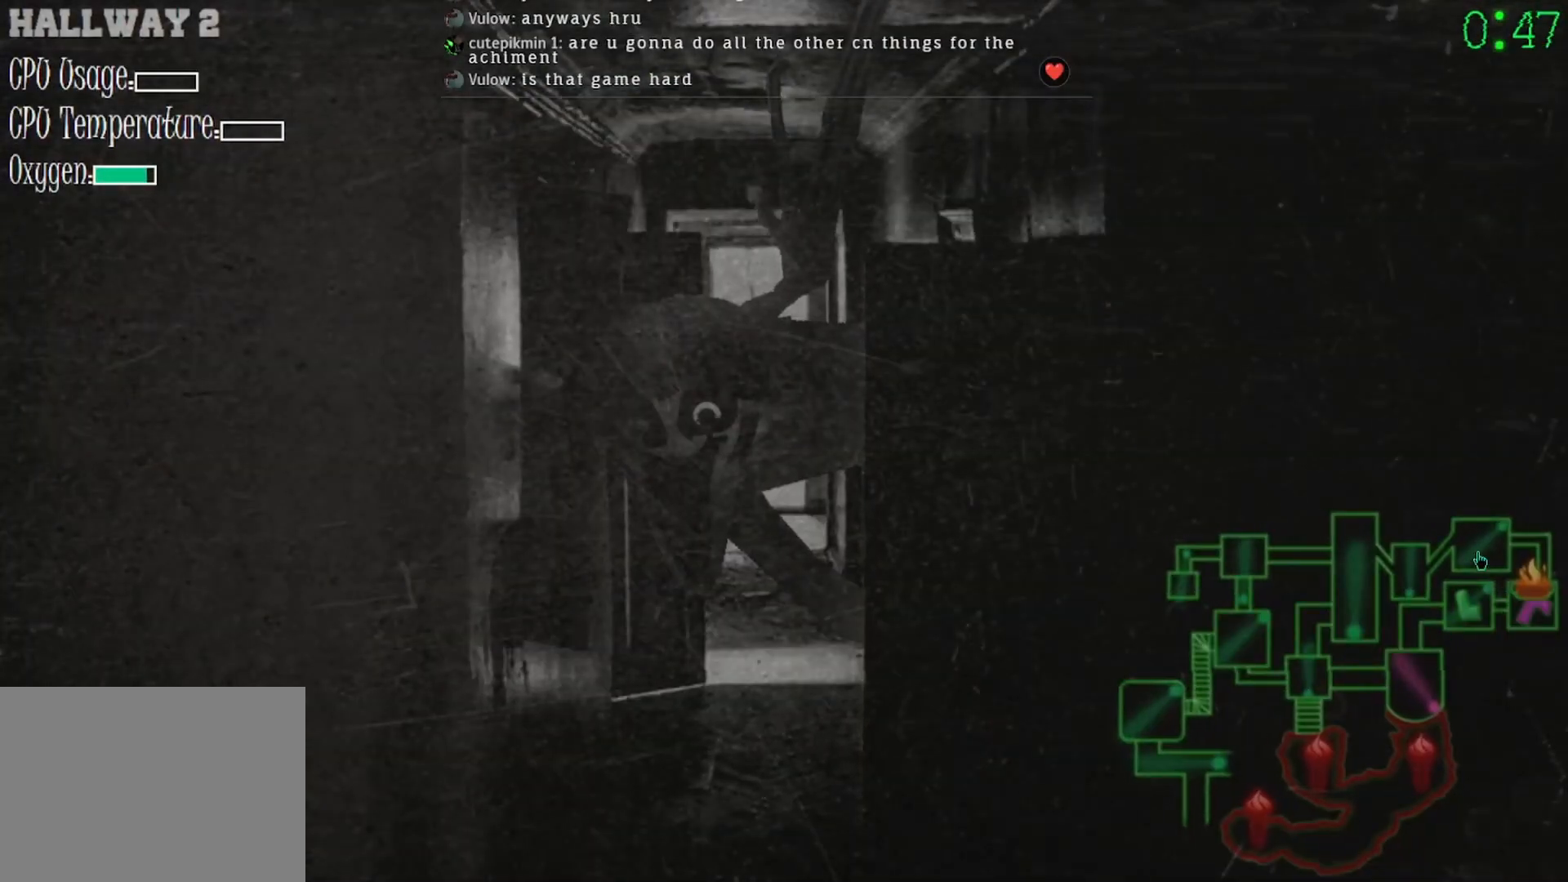
{"keys": [], "mouse": [], "events": [[67, "mouse_left", "up"], [400, "mouse_left", "down"], [500, "mouse_left", "up"]]}
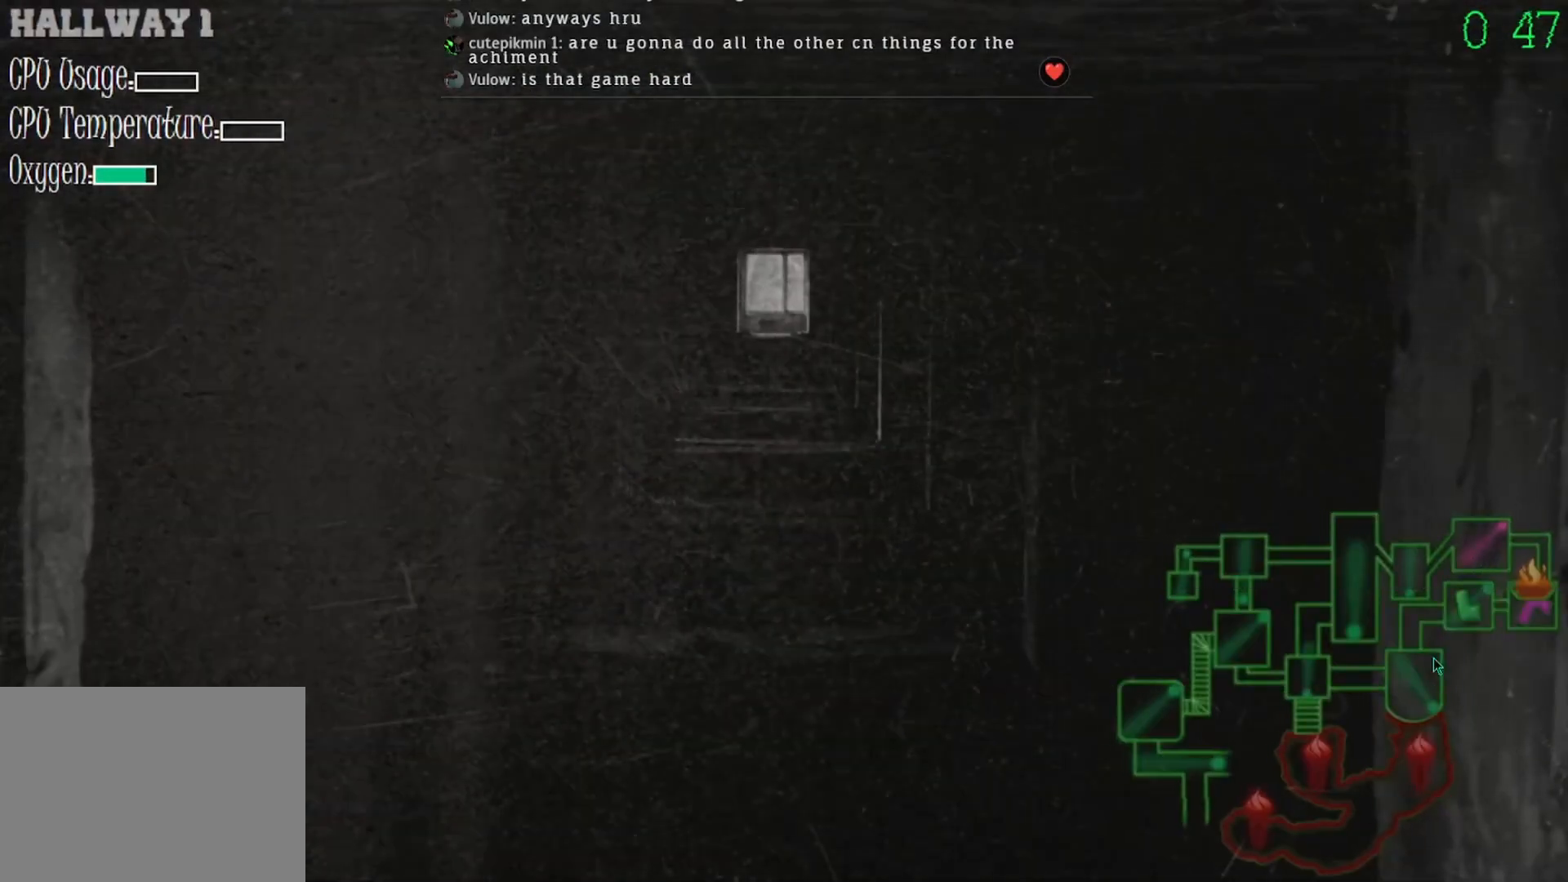
{"keys": [], "mouse": [], "events": [[167, "mouse_left", "down"], [267, "mouse_left", "up"]]}
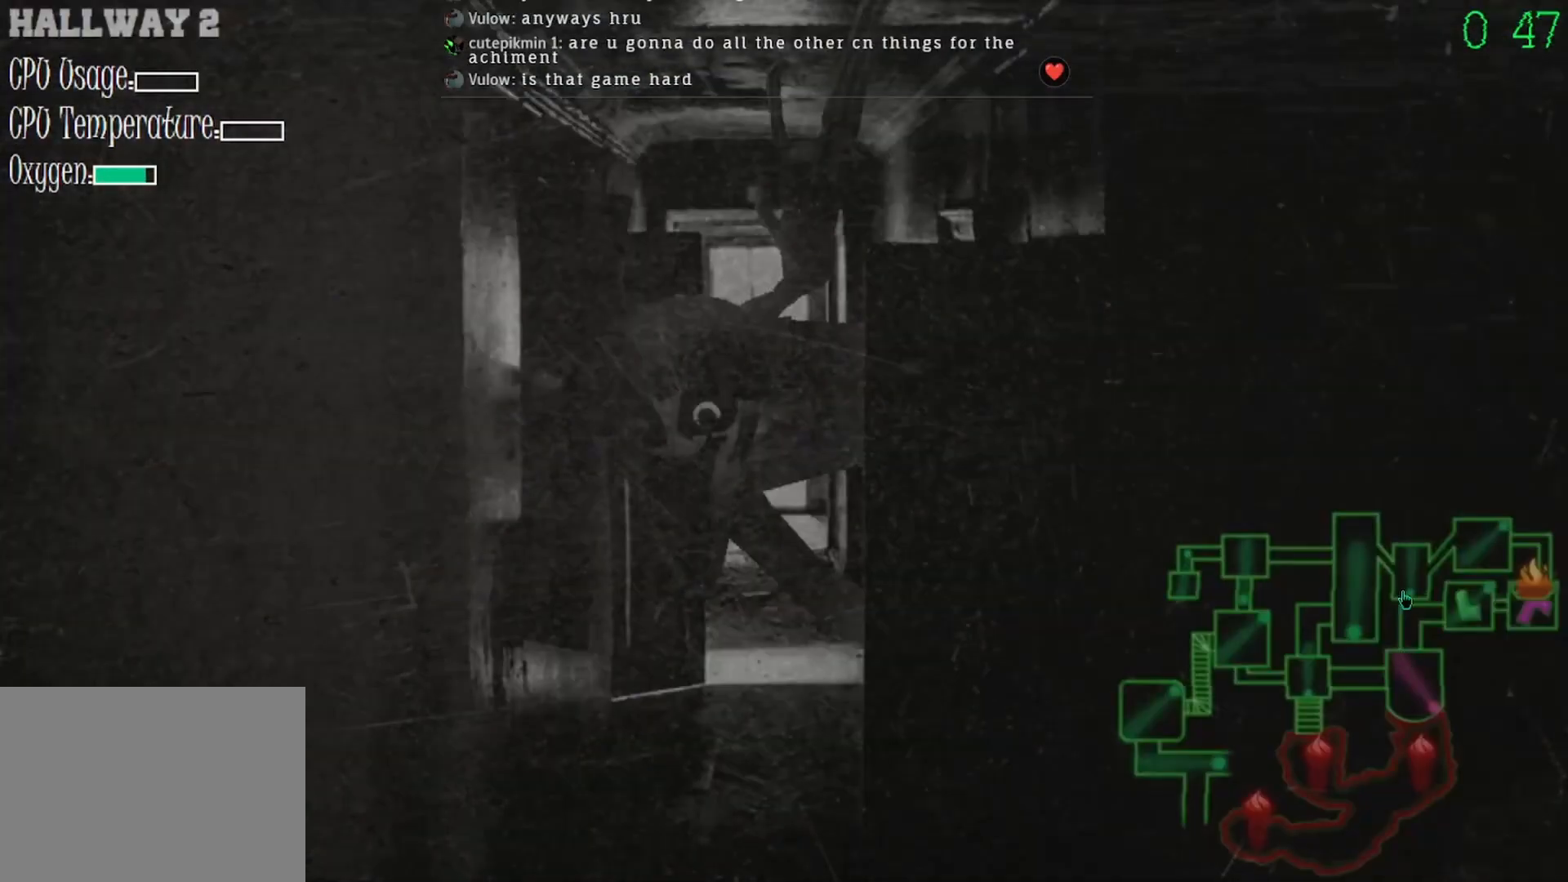
{"keys": [], "mouse": [], "events": [[100, "mouse_left", "down"], [167, "mouse_left", "up"], [300, "mouse_left", "down"], [367, "mouse_left", "up"]]}
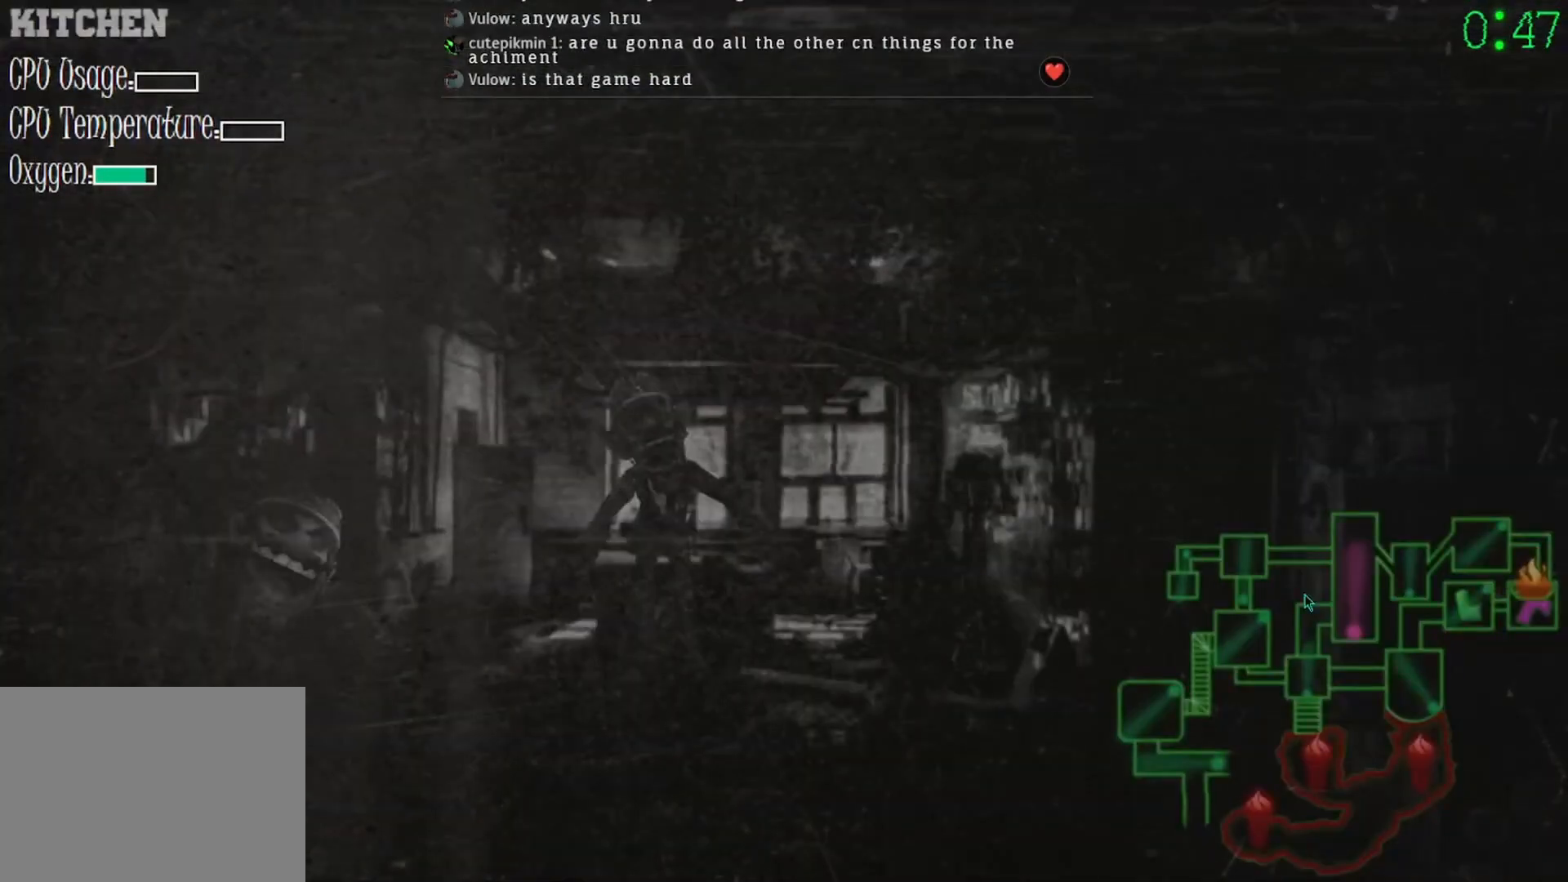
{"keys": [], "mouse": [], "events": [[233, "mouse_left", "down"], [333, "mouse_left", "up"]]}
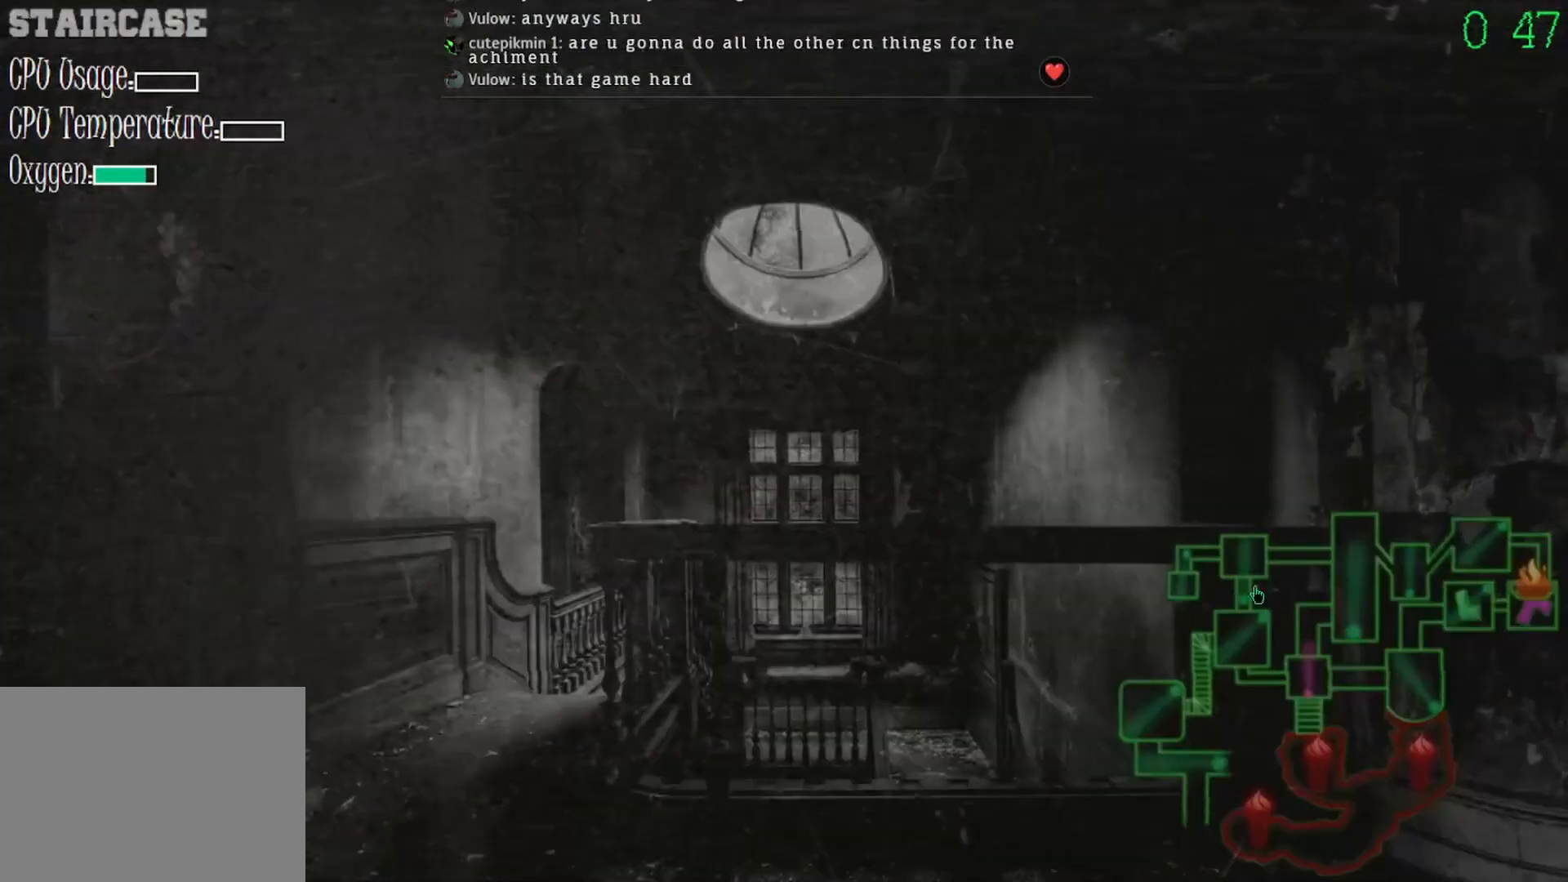
{"keys": [], "mouse": [], "events": [[167, "mouse_left", "down"], [233, "mouse_left", "up"], [367, "mouse_left", "down"], [433, "mouse_left", "up"]]}
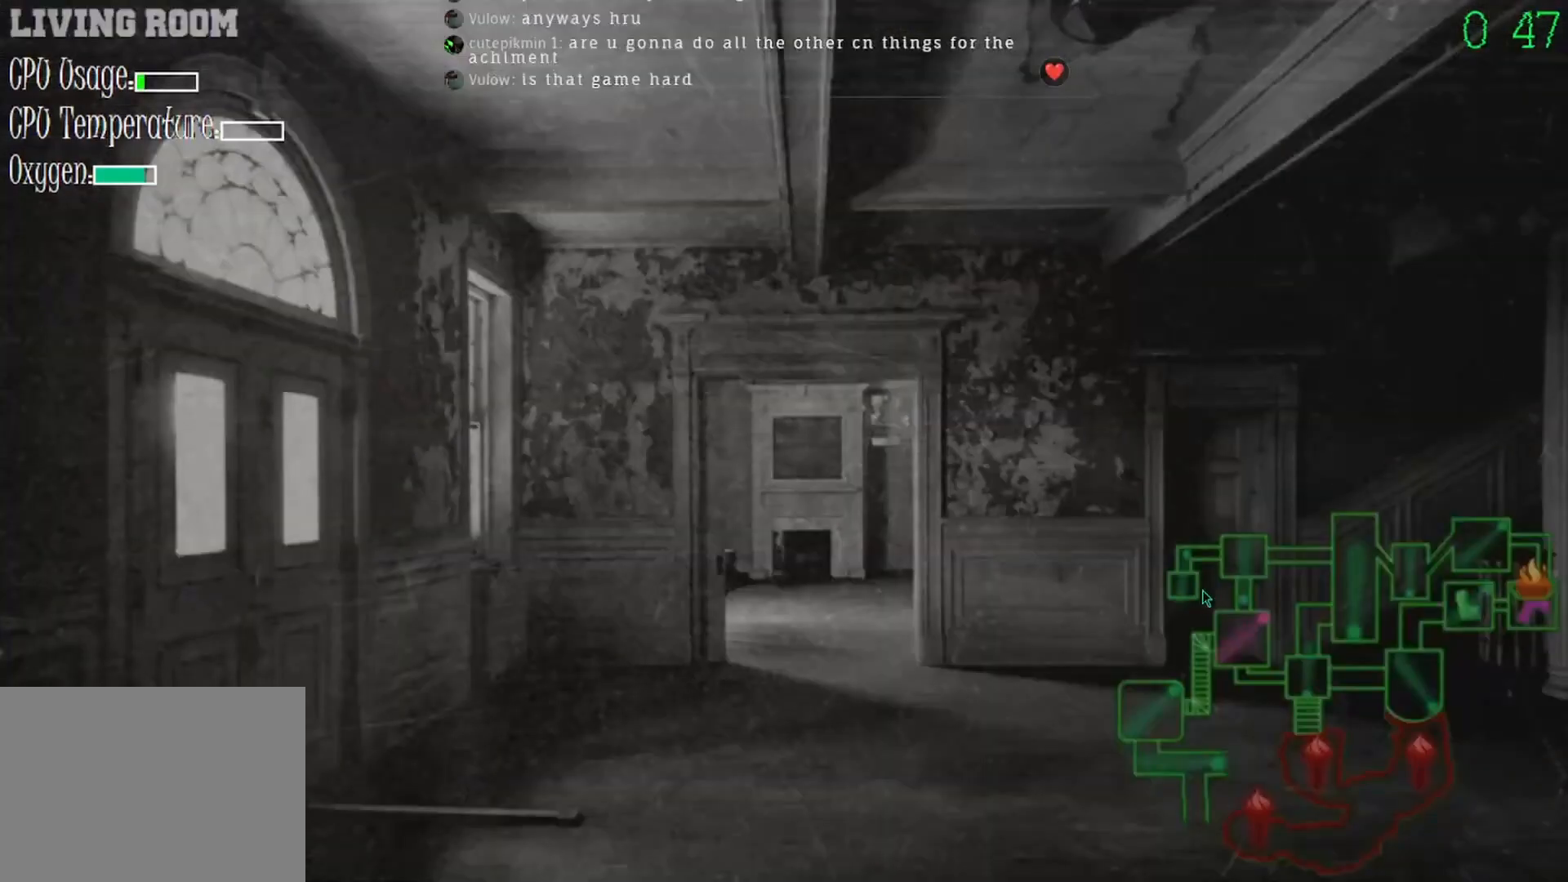
{"keys": [], "mouse": [], "events": [[67, "mouse_left", "down"], [133, "mouse_left", "up"], [300, "mouse_left", "down"], [367, "mouse_left", "up"]]}
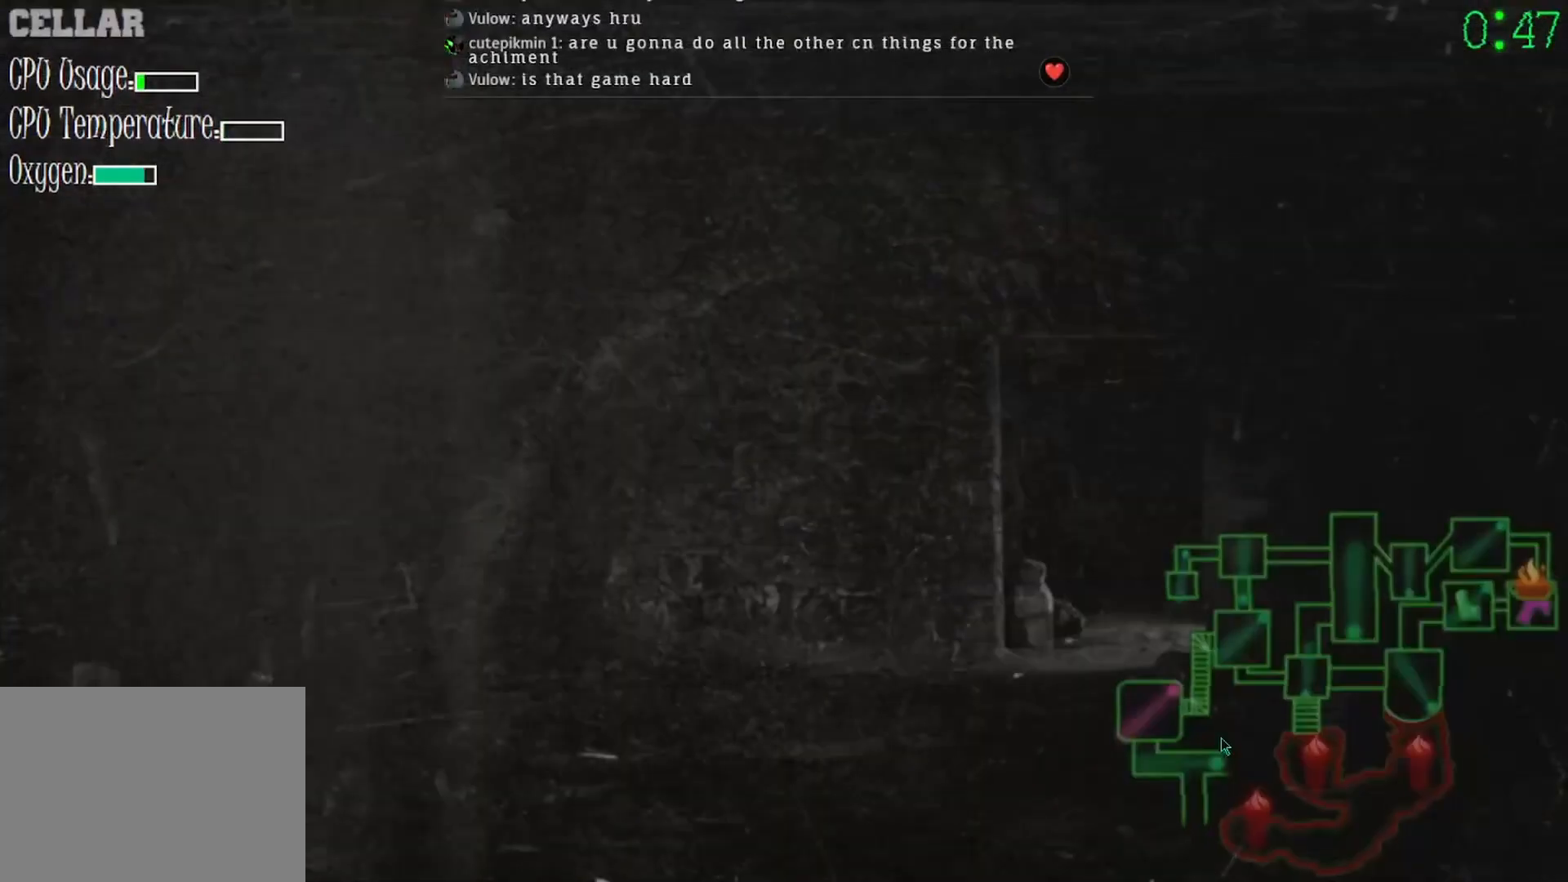
{"keys": [], "mouse": [], "events": [[167, "mouse_left", "down"], [267, "mouse_left", "up"]]}